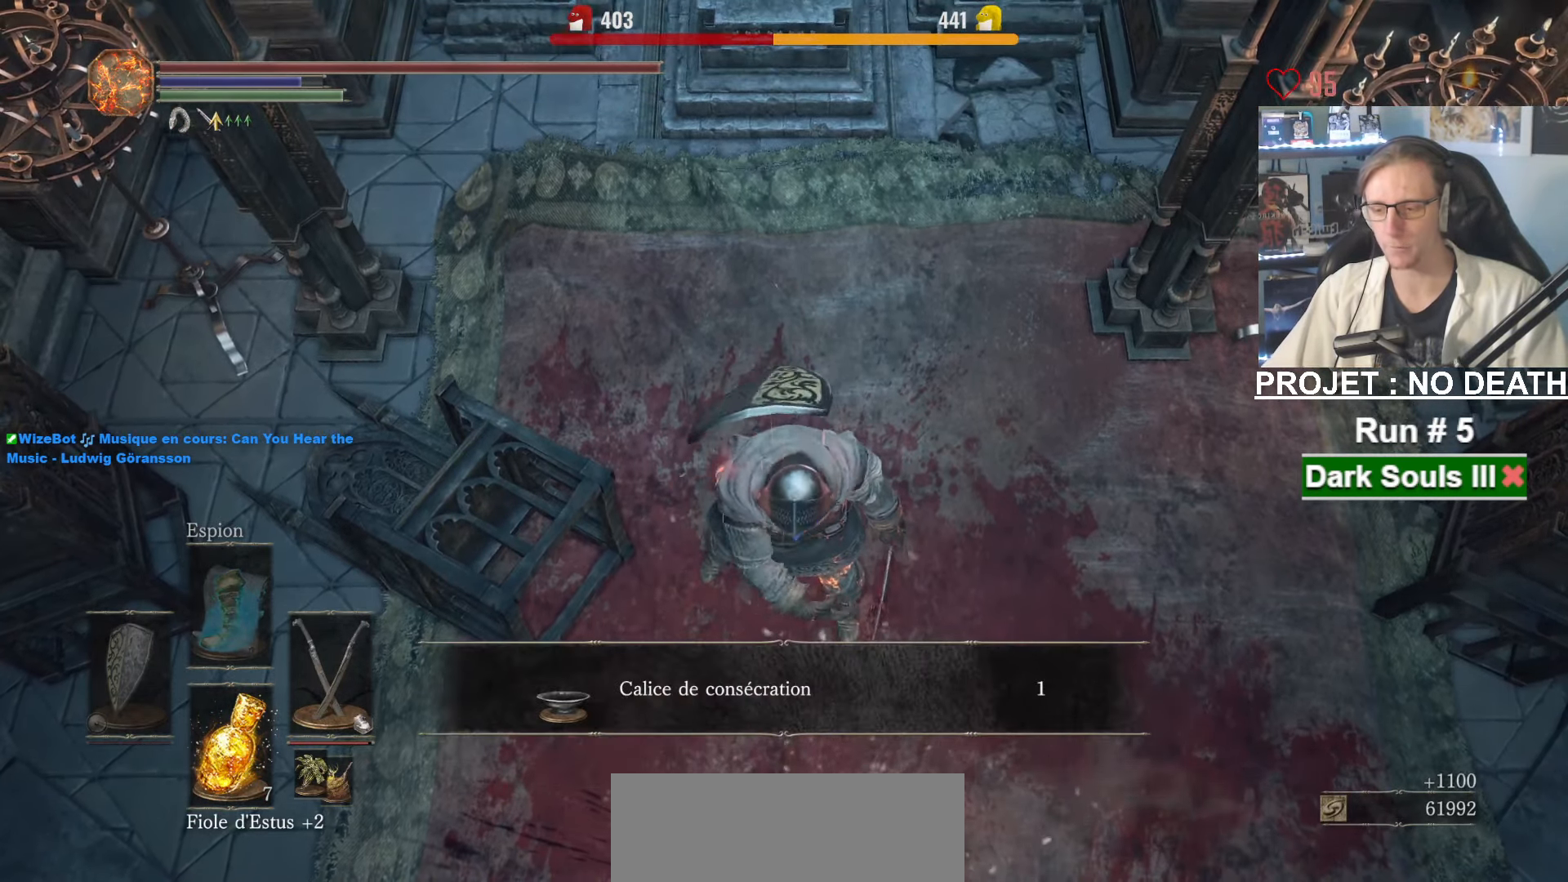
Gameplay with keyboard and mouse; each line is a JSON object with the keys and mouse buttons held at the frame after it. "events" lists presses ("down") and releases ("up") of "1", "2", "3", "4", "a", "alt", "ctrl", "d", "down", "e", "f", "g", "left", "q", "r", "return", "right", "s", "shift", "space", "tab", "up", "z", "mouse_left", "mouse_wheel", "mouse_right", "mouse_mb4" and "mouse_mb5" between this image and that frame as [ms after this image, input, new state], when the widget could be followed in between. "mouse_left", "mouse_wheel", "mouse_right", "mouse_mb4", "mouse_mb5" = the "left", "wheel", "right", "mb4", "mb5" buttons of the "mouse" list. No other keys are recorded. "wheel" means that the mouse wheel is clicked or scrolled. Not read: mouse_move other_keys.
{"keys": ["1", "space", "z"], "mouse": [], "events": [[117, "1", "down"], [250, "1", "up"], [350, "1", "down"]]}
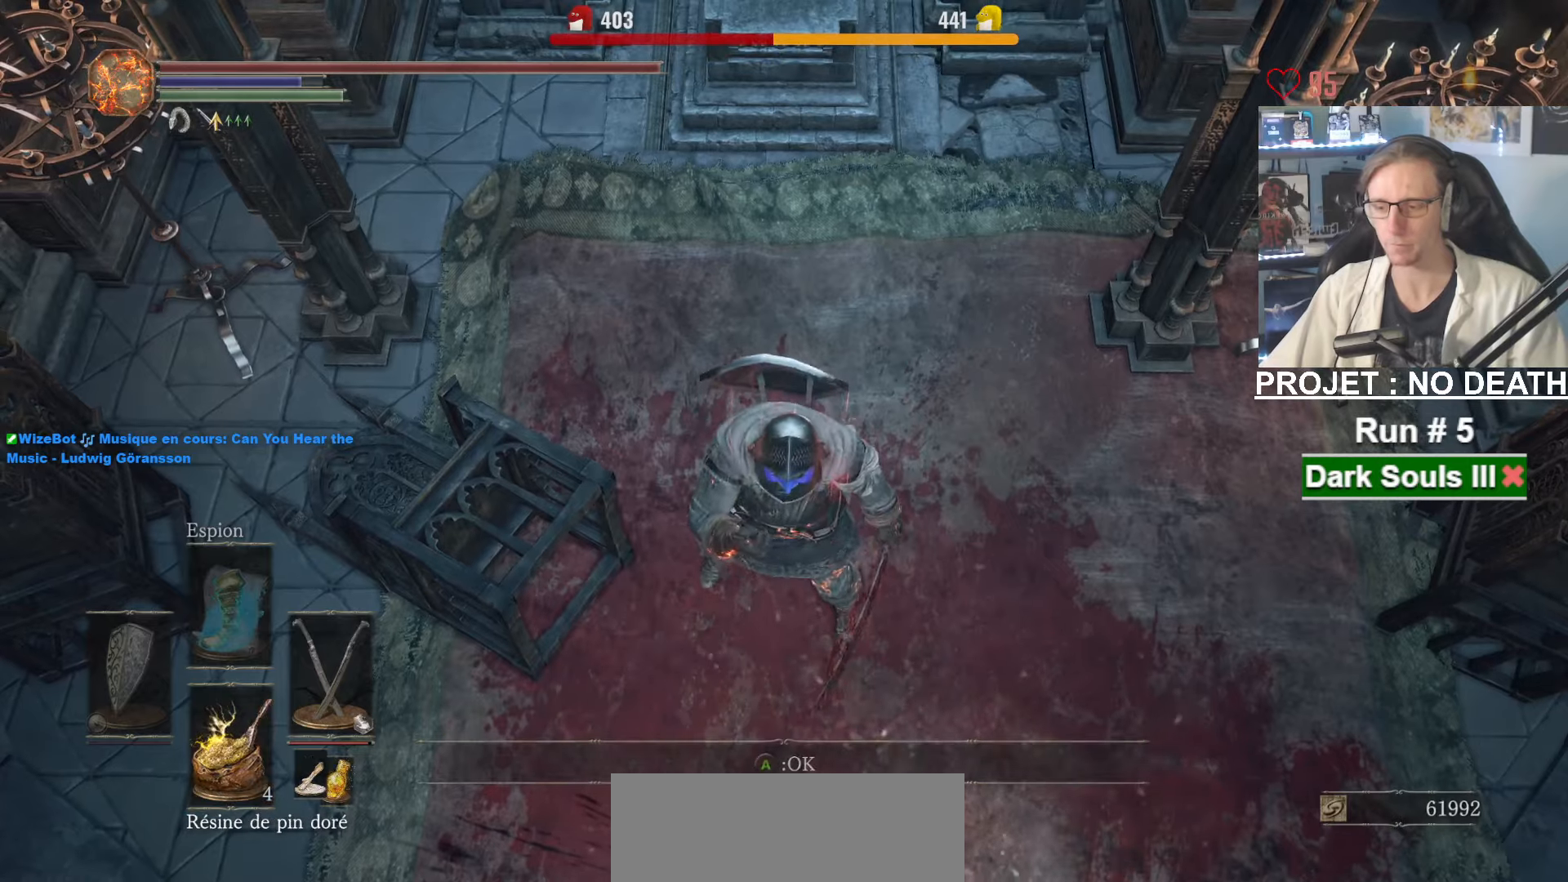
{"keys": ["space", "z"], "mouse": [], "events": [[450, "1", "up"]]}
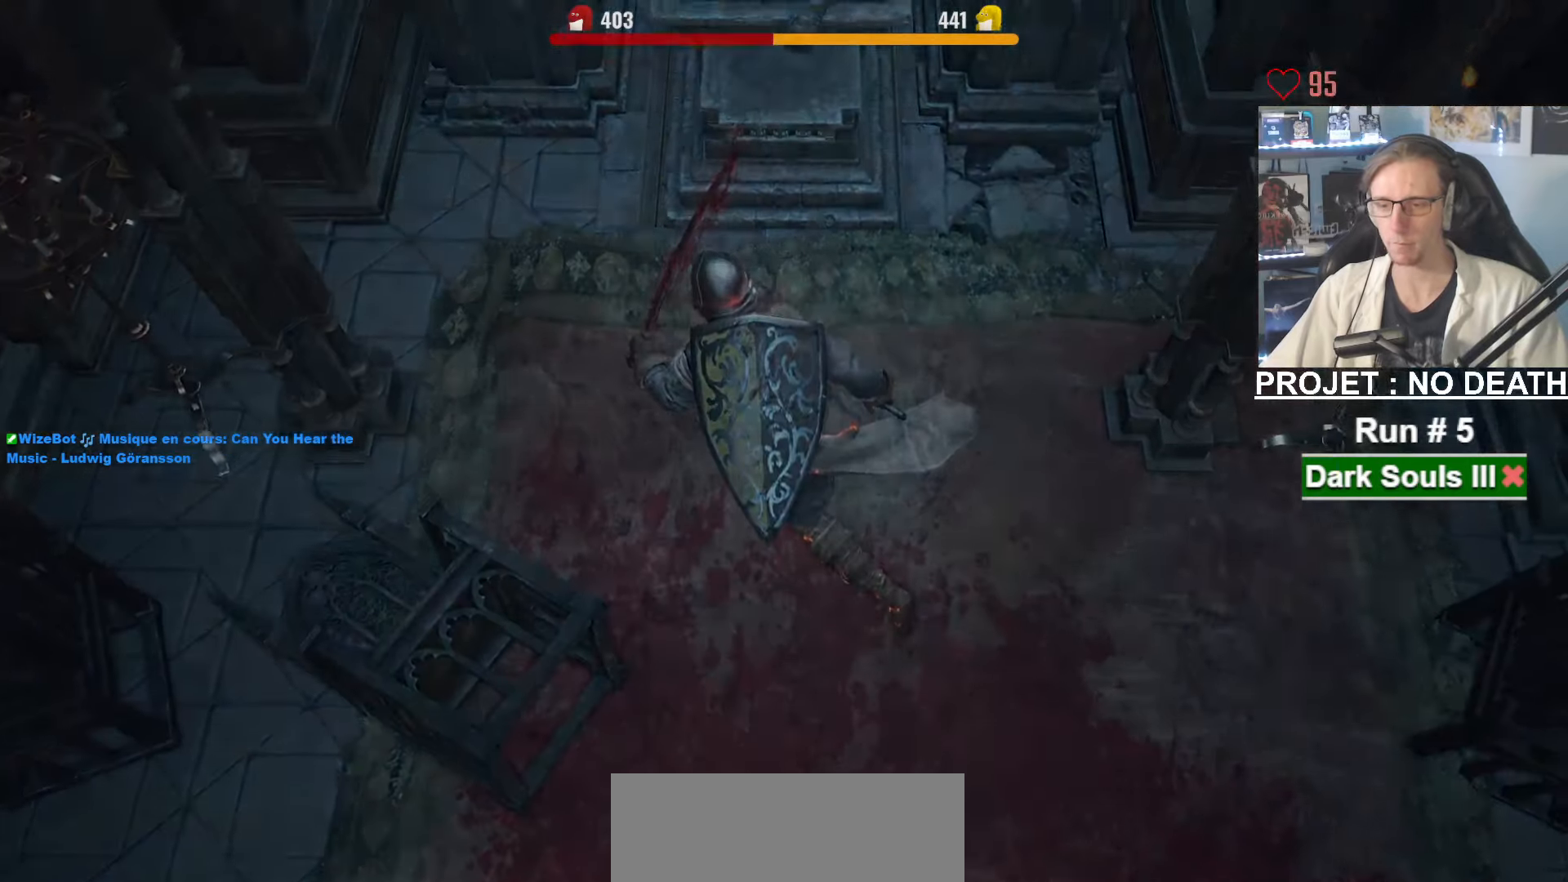
{"keys": ["space", "tab", "z"], "mouse": [], "events": [[334, "tab", "down"], [384, "tab", "up"], [467, "tab", "down"]]}
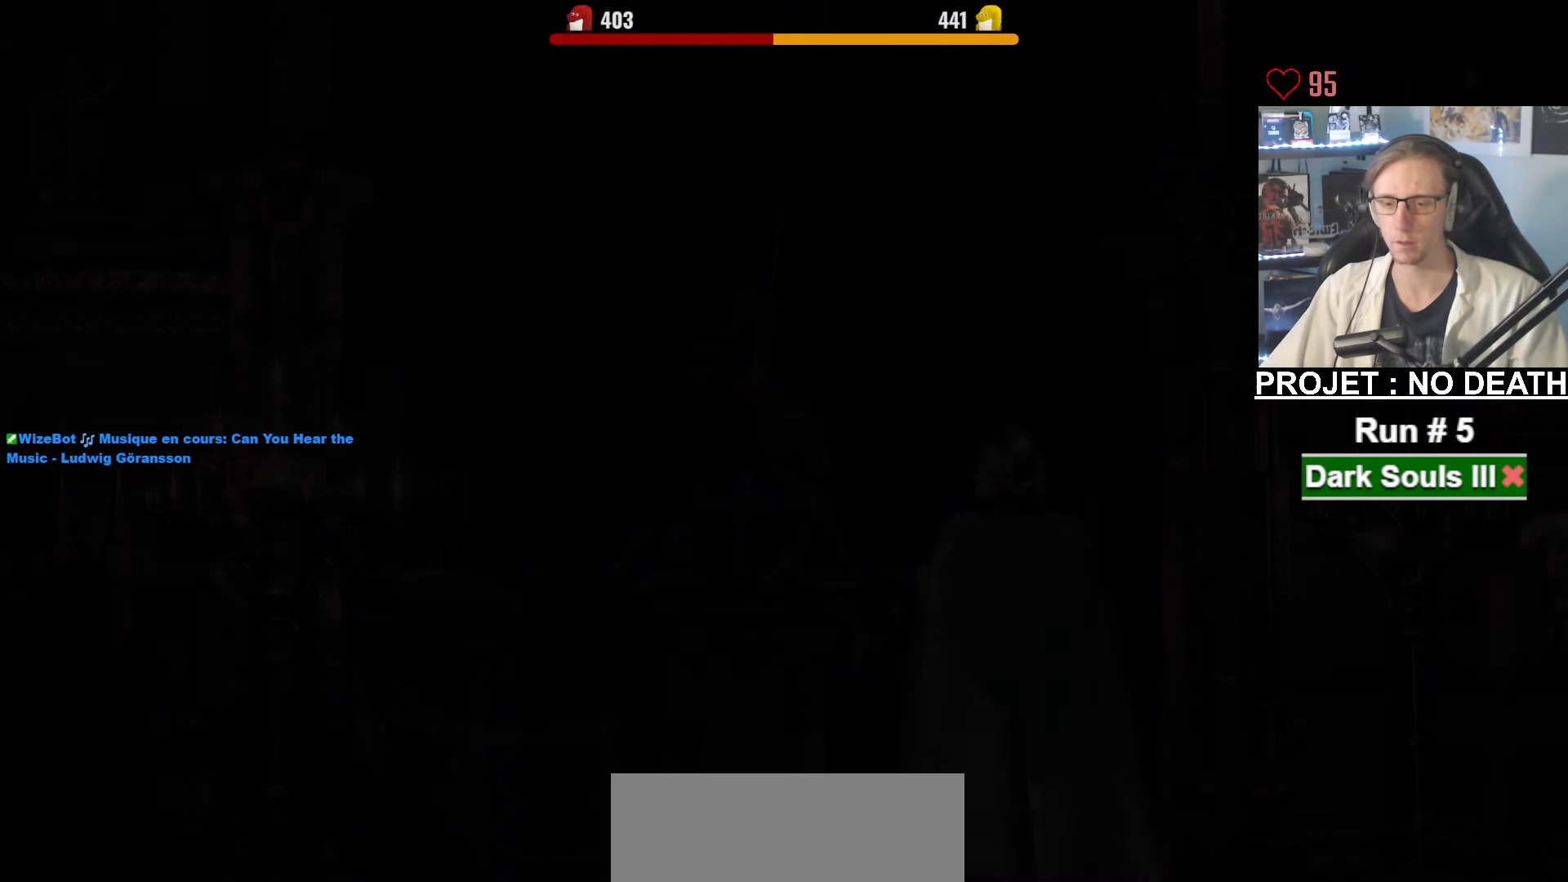
{"keys": ["space", "z"], "mouse": [], "events": [[17, "tab", "up"], [117, "tab", "down"], [167, "tab", "up"], [250, "tab", "down"], [400, "tab", "up"]]}
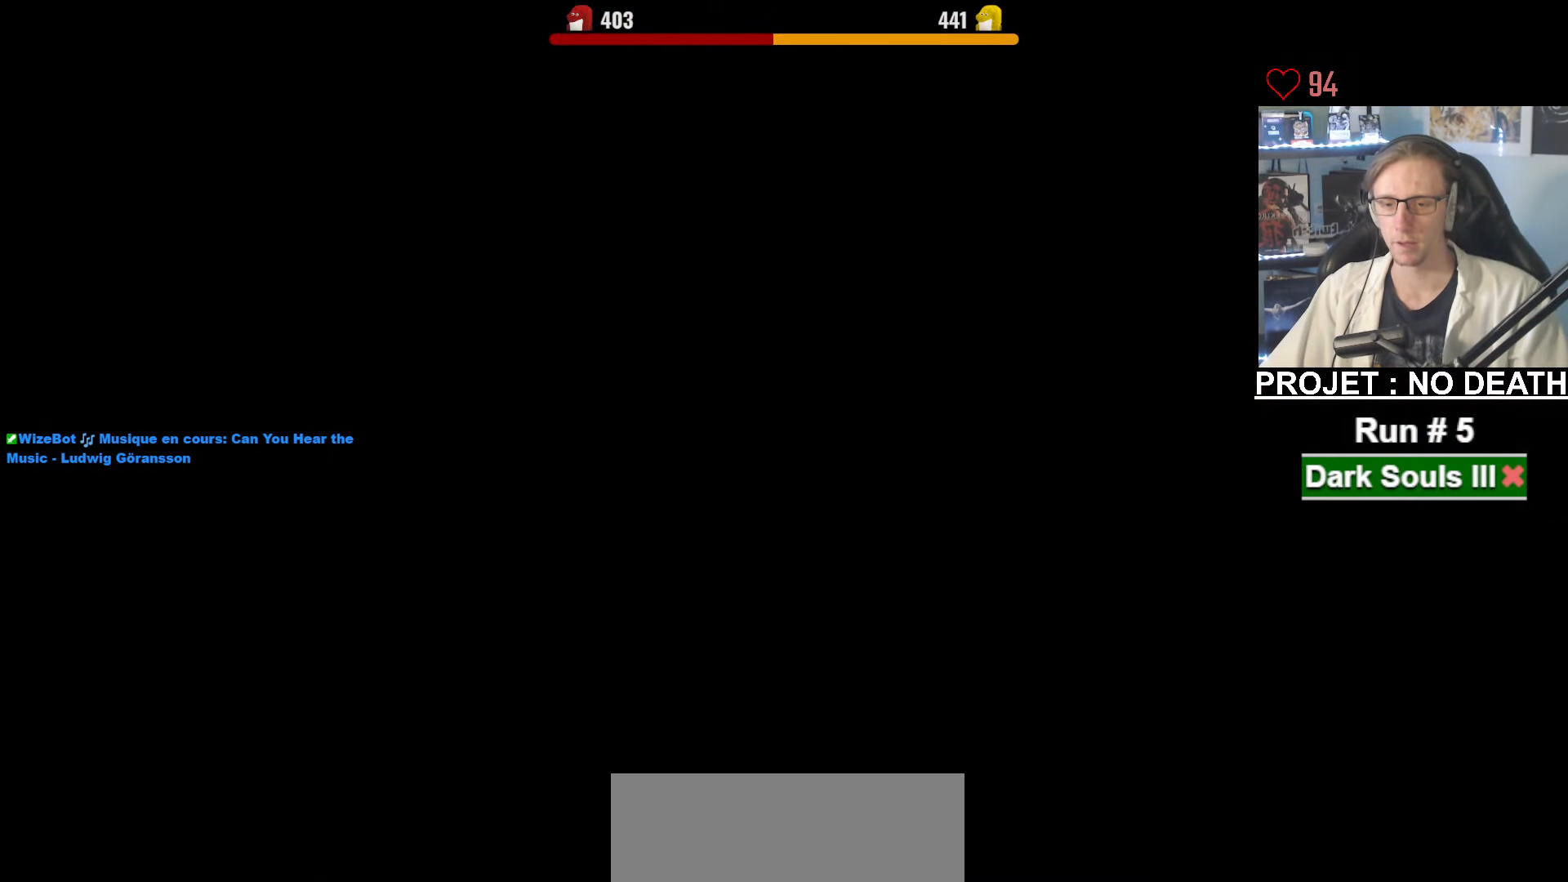
{"keys": ["space", "z"], "mouse": [], "events": []}
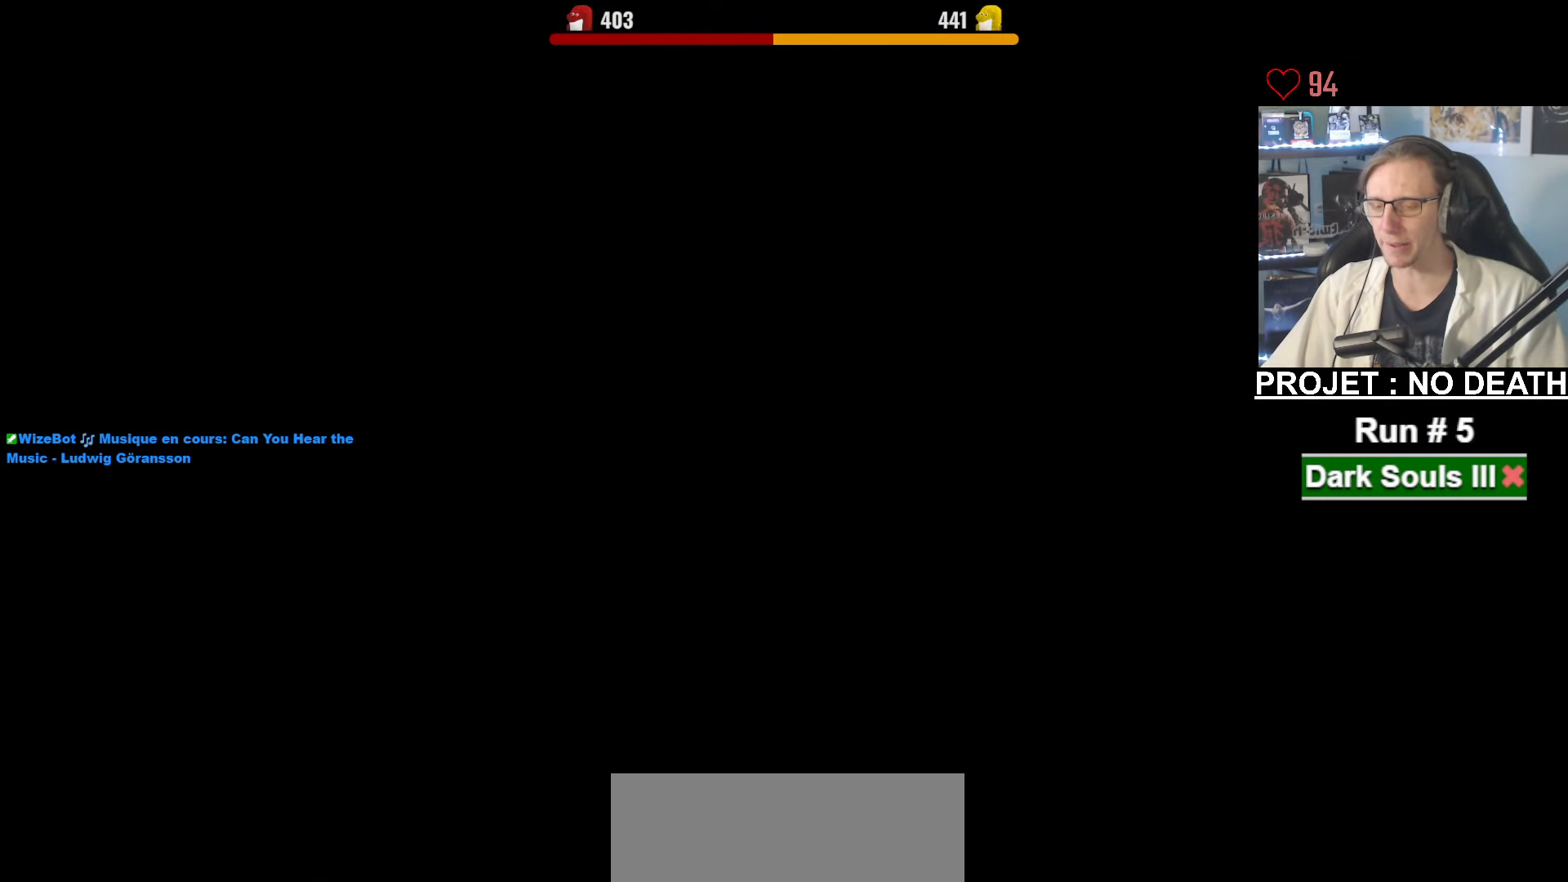
{"keys": ["space", "z"], "mouse": [], "events": []}
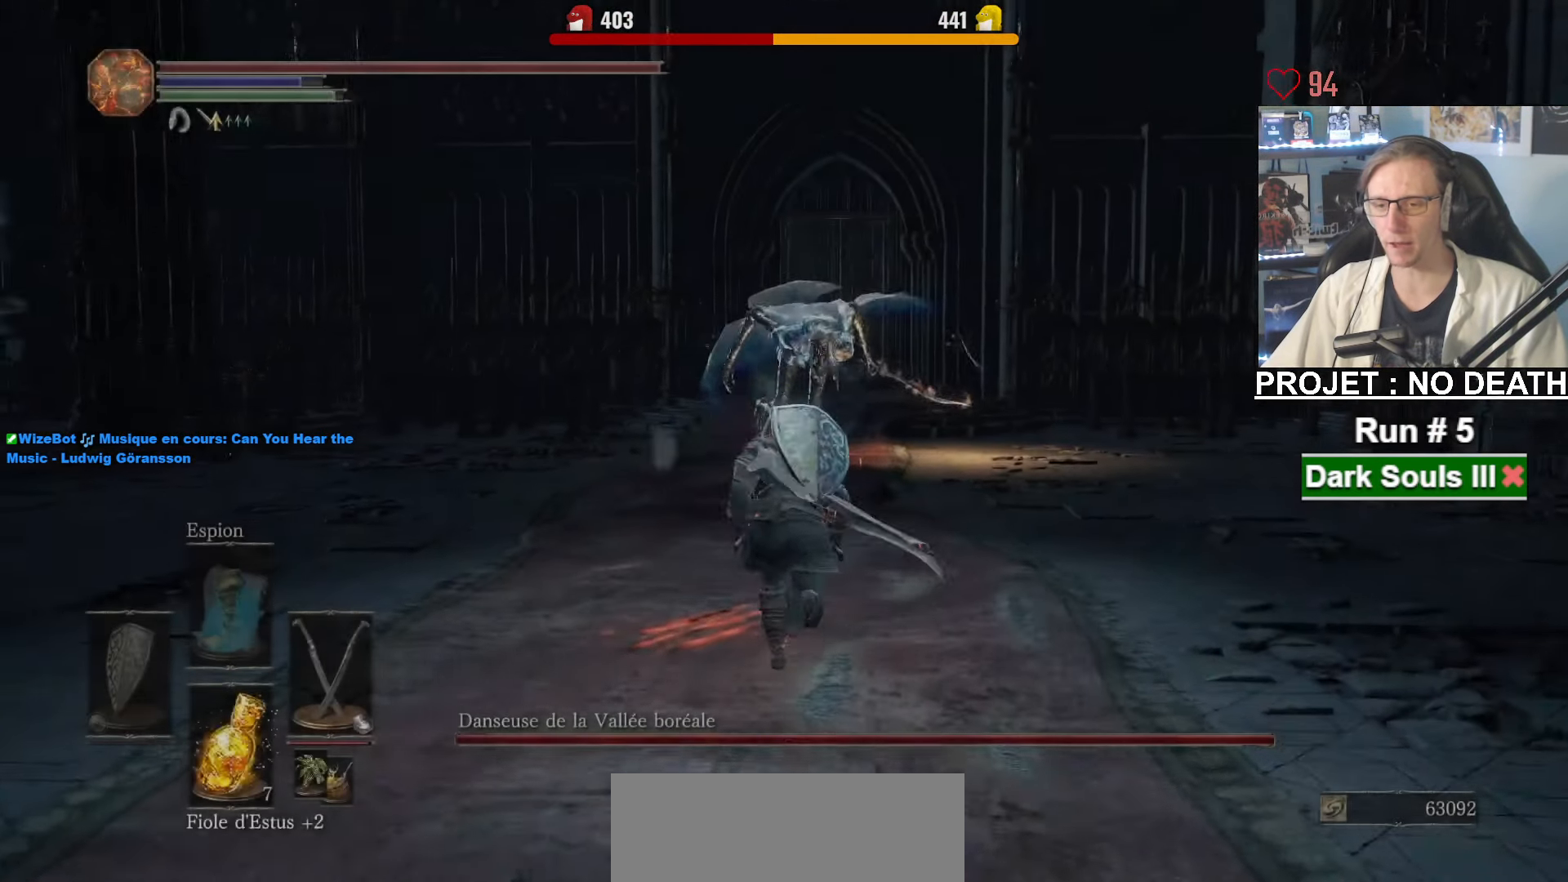
{"keys": ["space", "z"], "mouse": [], "events": []}
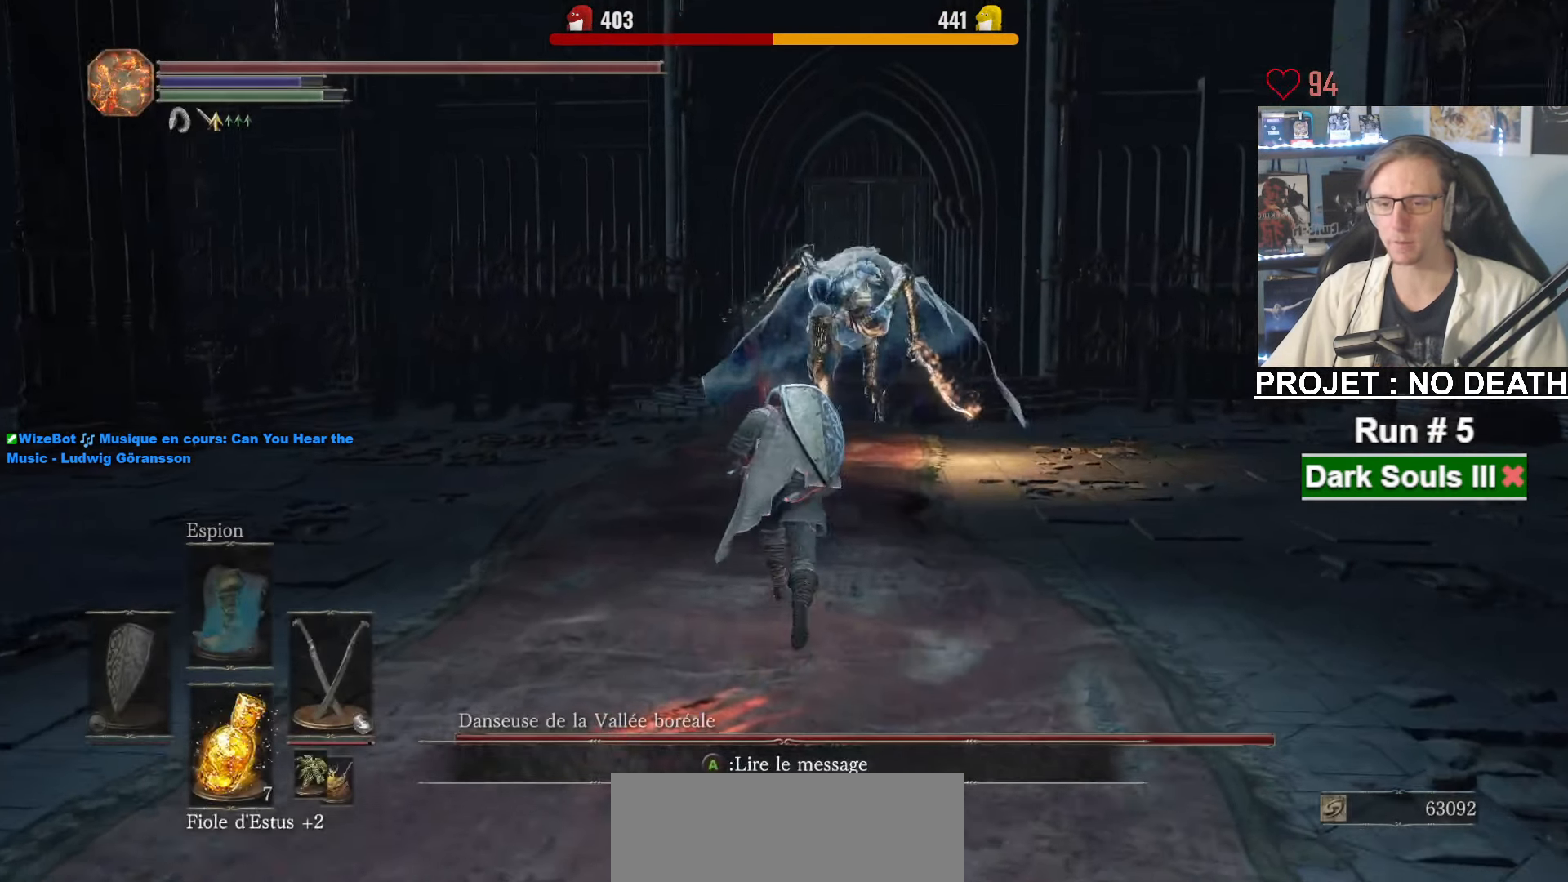
{"keys": ["space", "z"], "mouse": [], "events": []}
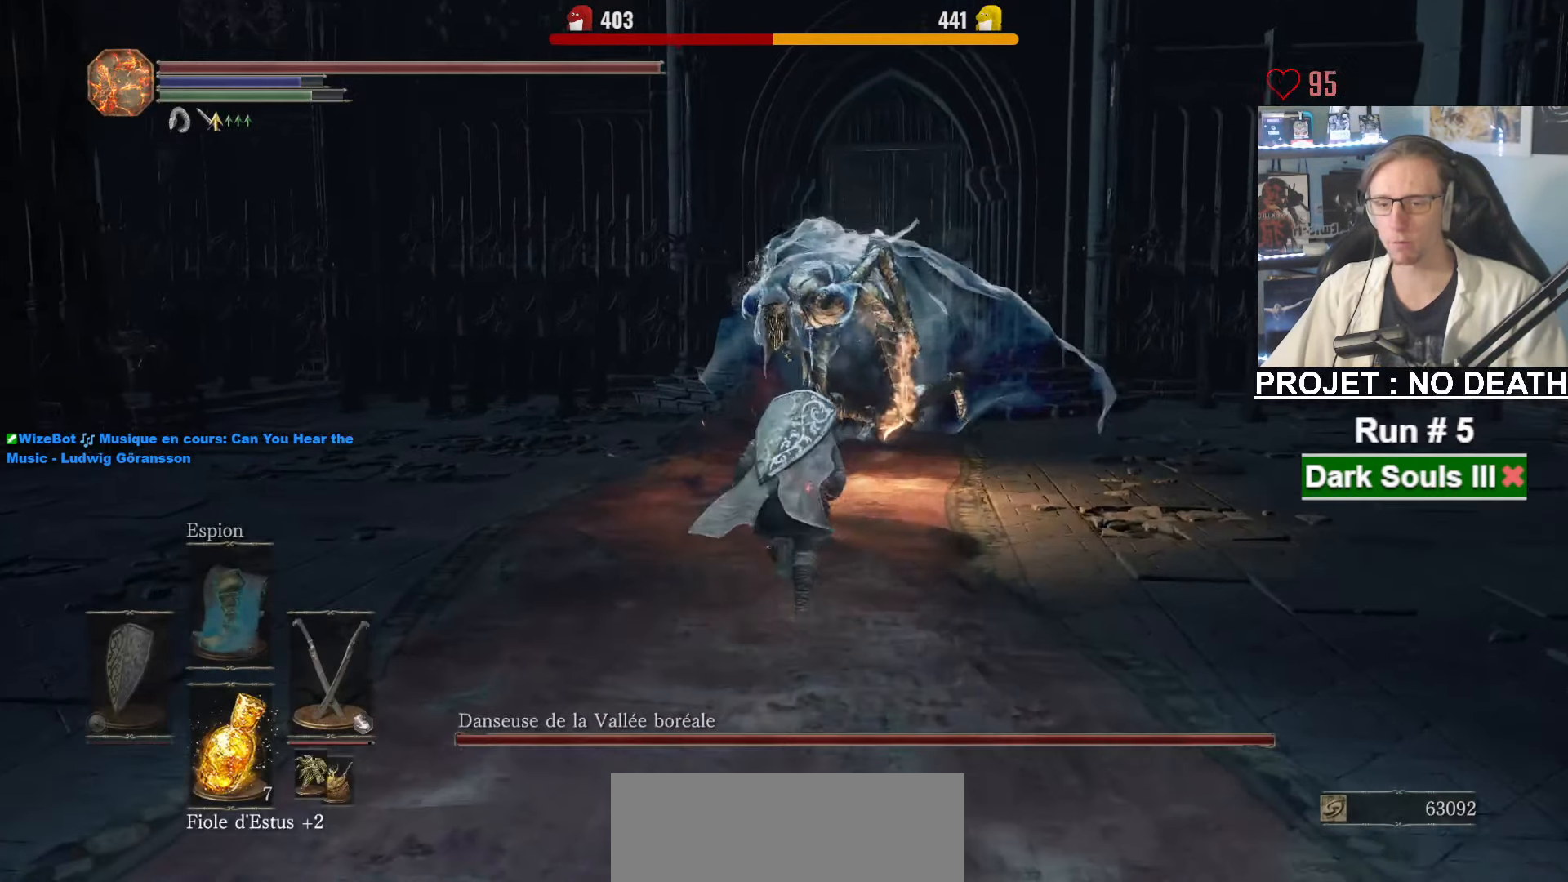
{"keys": ["z"], "mouse": [], "events": [[384, "space", "up"]]}
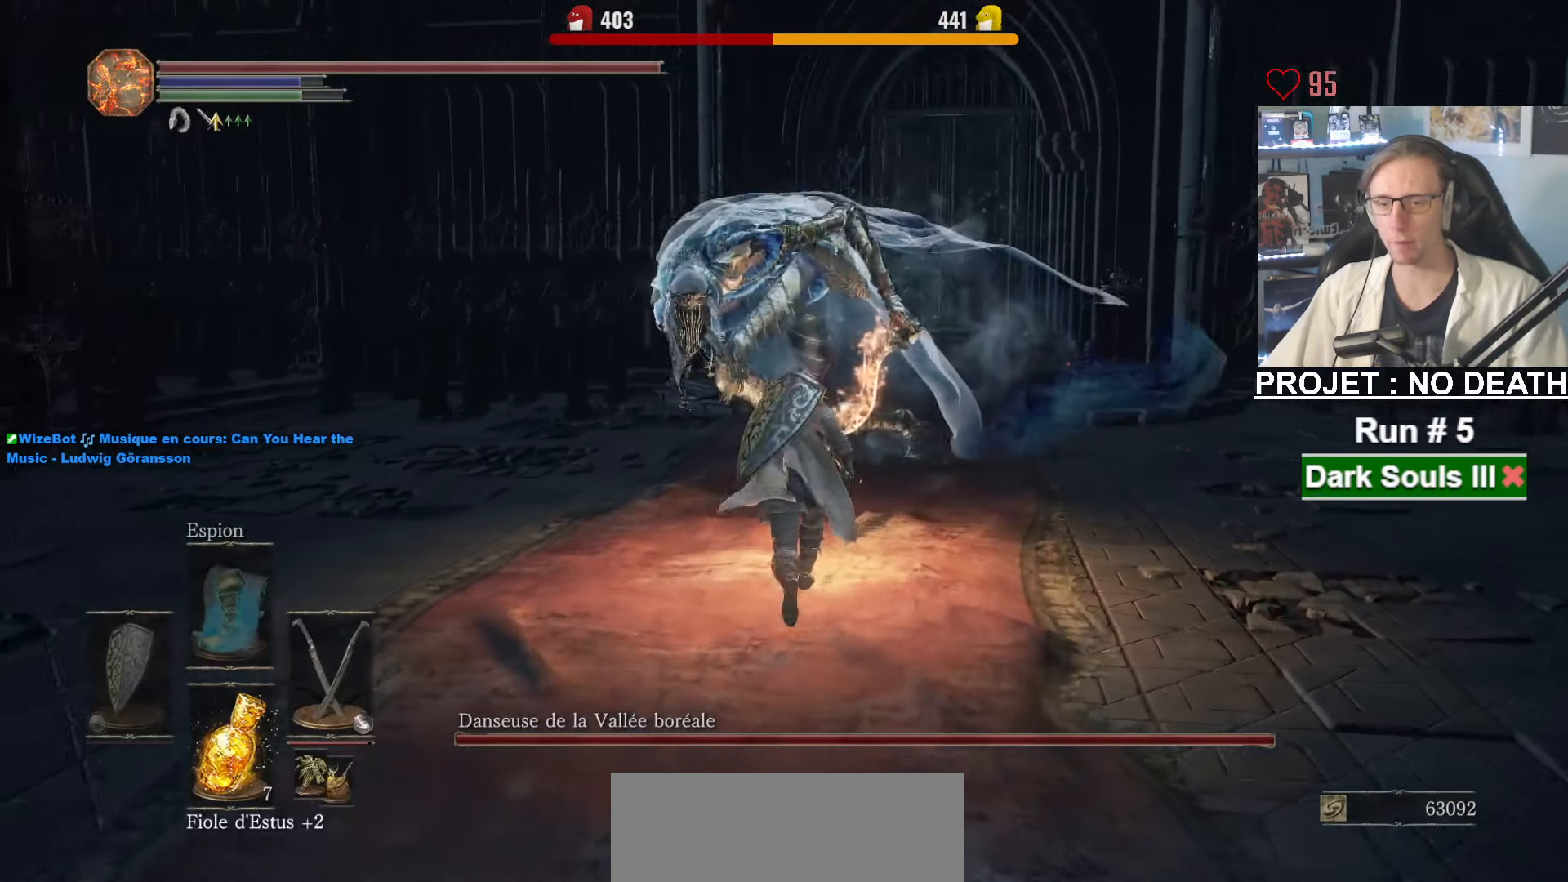
{"keys": ["z"], "mouse": [], "events": [[200, "mouse_right", "down"], [400, "mouse_right", "up"]]}
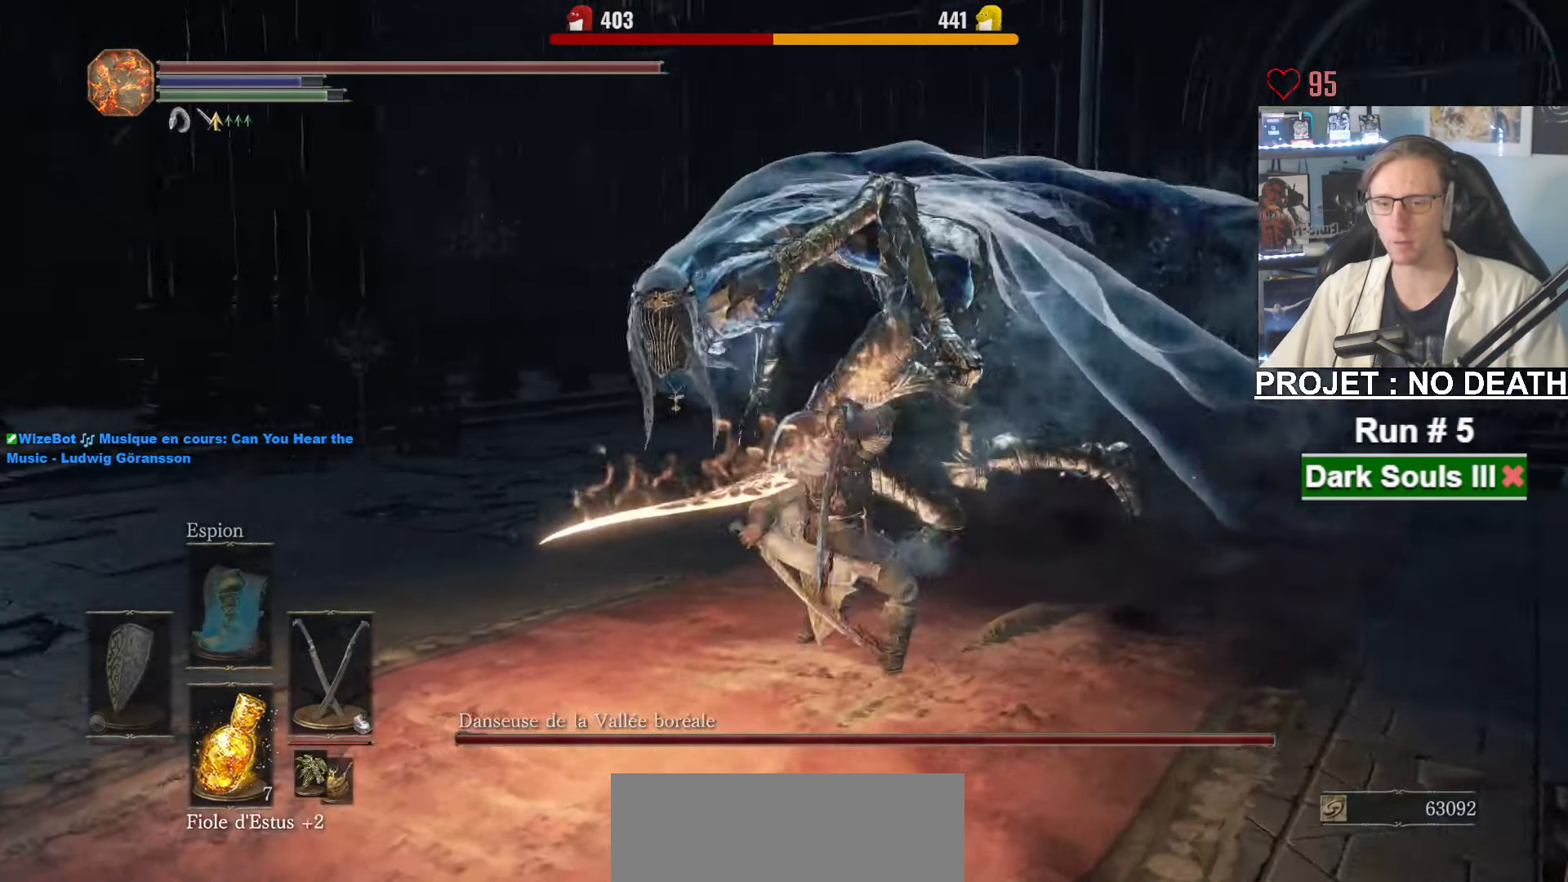
{"keys": ["z"], "mouse": [], "events": []}
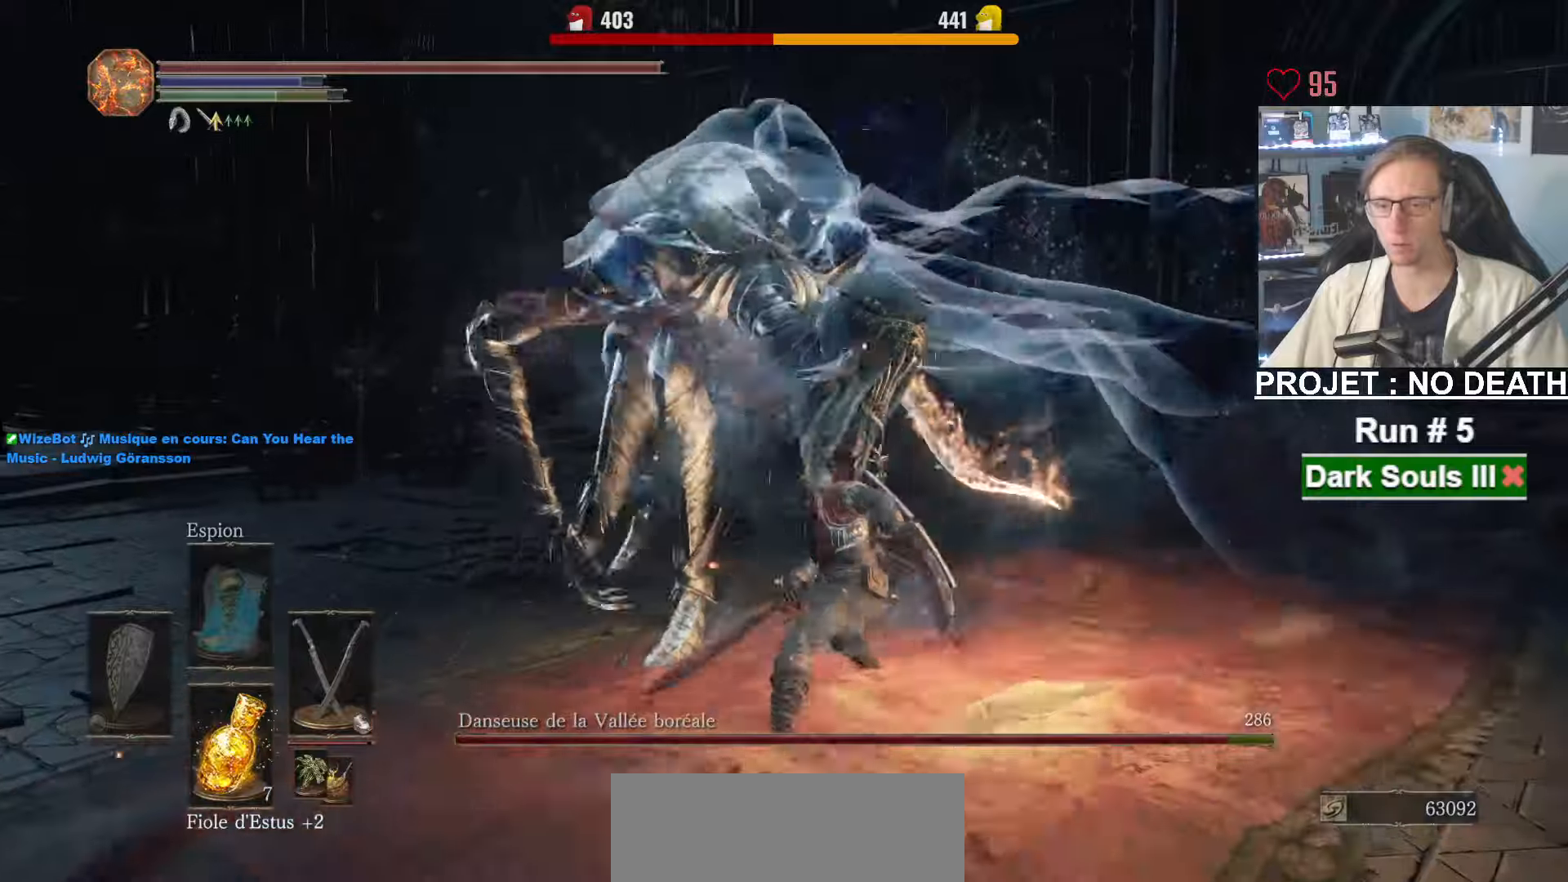
{"keys": ["space", "z"], "mouse": [], "events": [[433, "space", "down"]]}
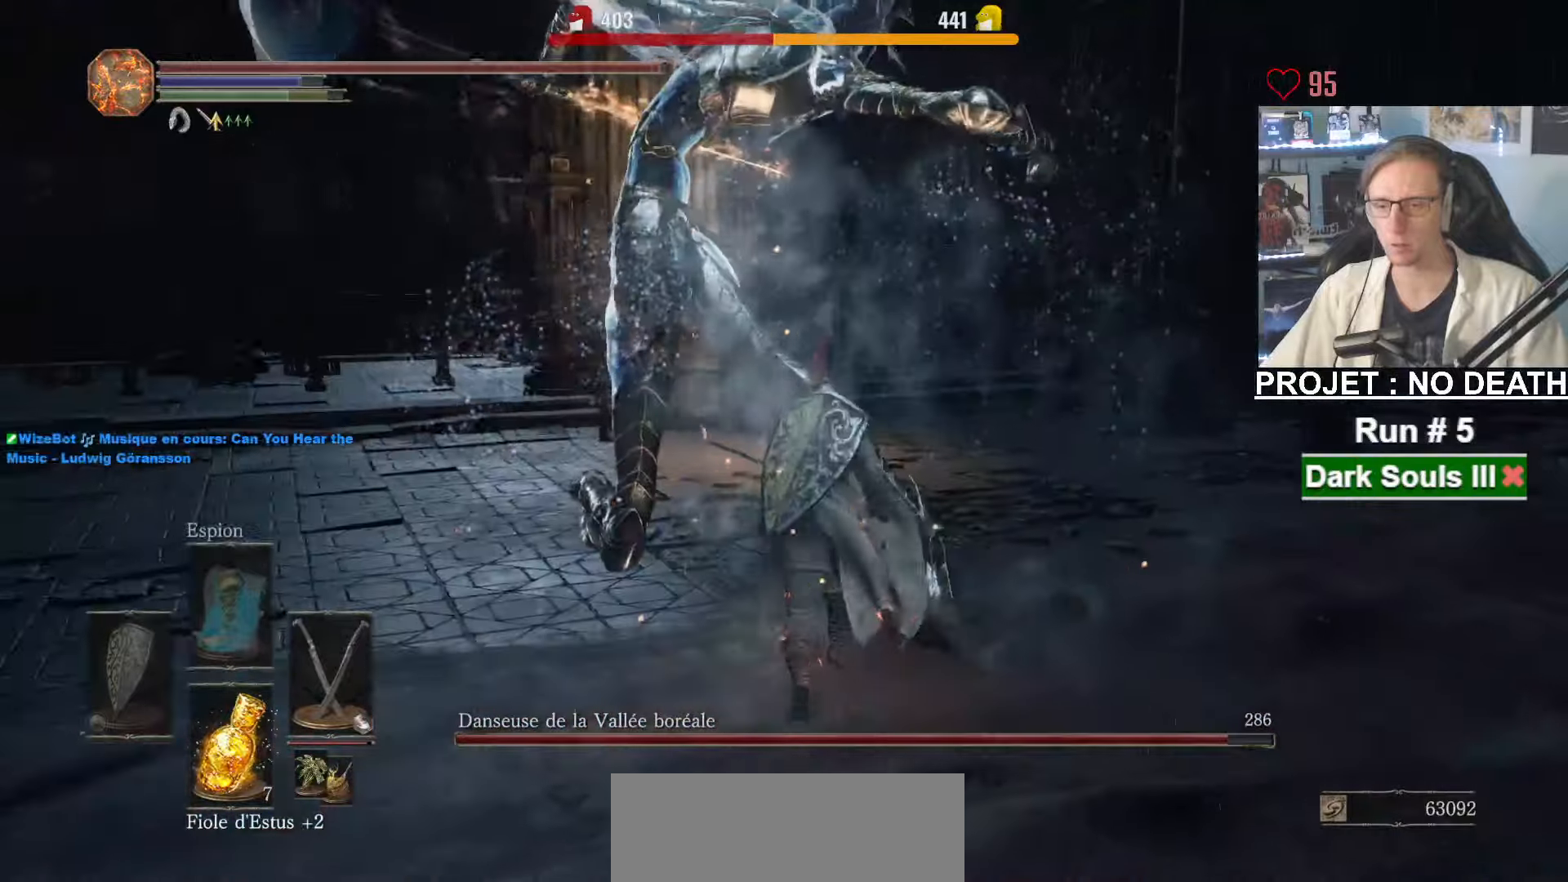
{"keys": ["q"], "mouse": [], "events": [[200, "q", "down"], [200, "space", "up"], [250, "space", "down"], [350, "space", "up"], [350, "z", "up"]]}
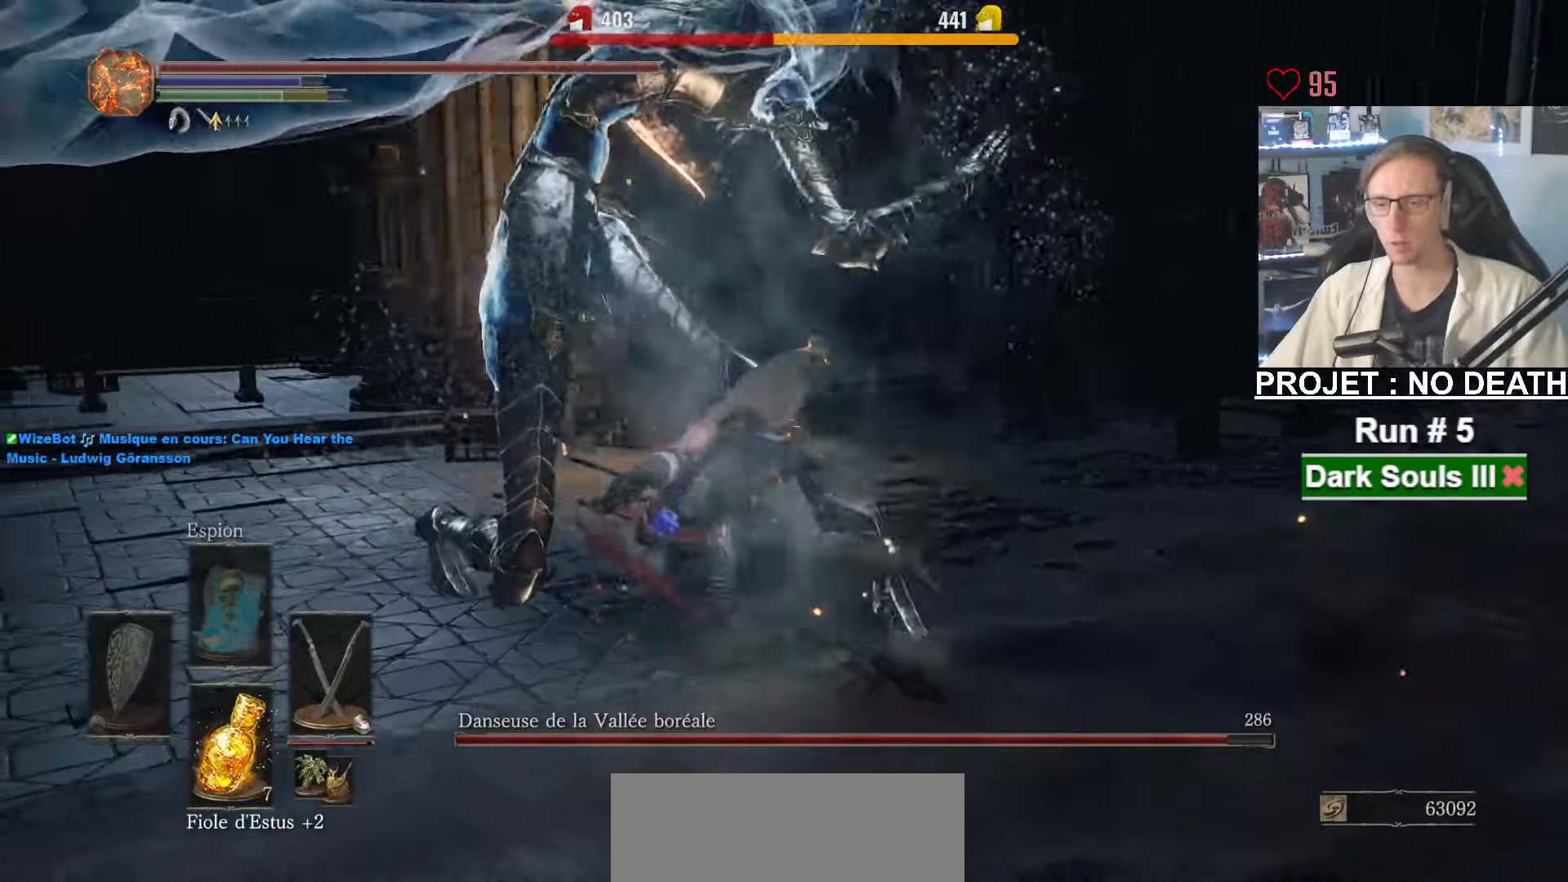
{"keys": ["q"], "mouse": [], "events": [[33, "z", "down"], [216, "z", "up"]]}
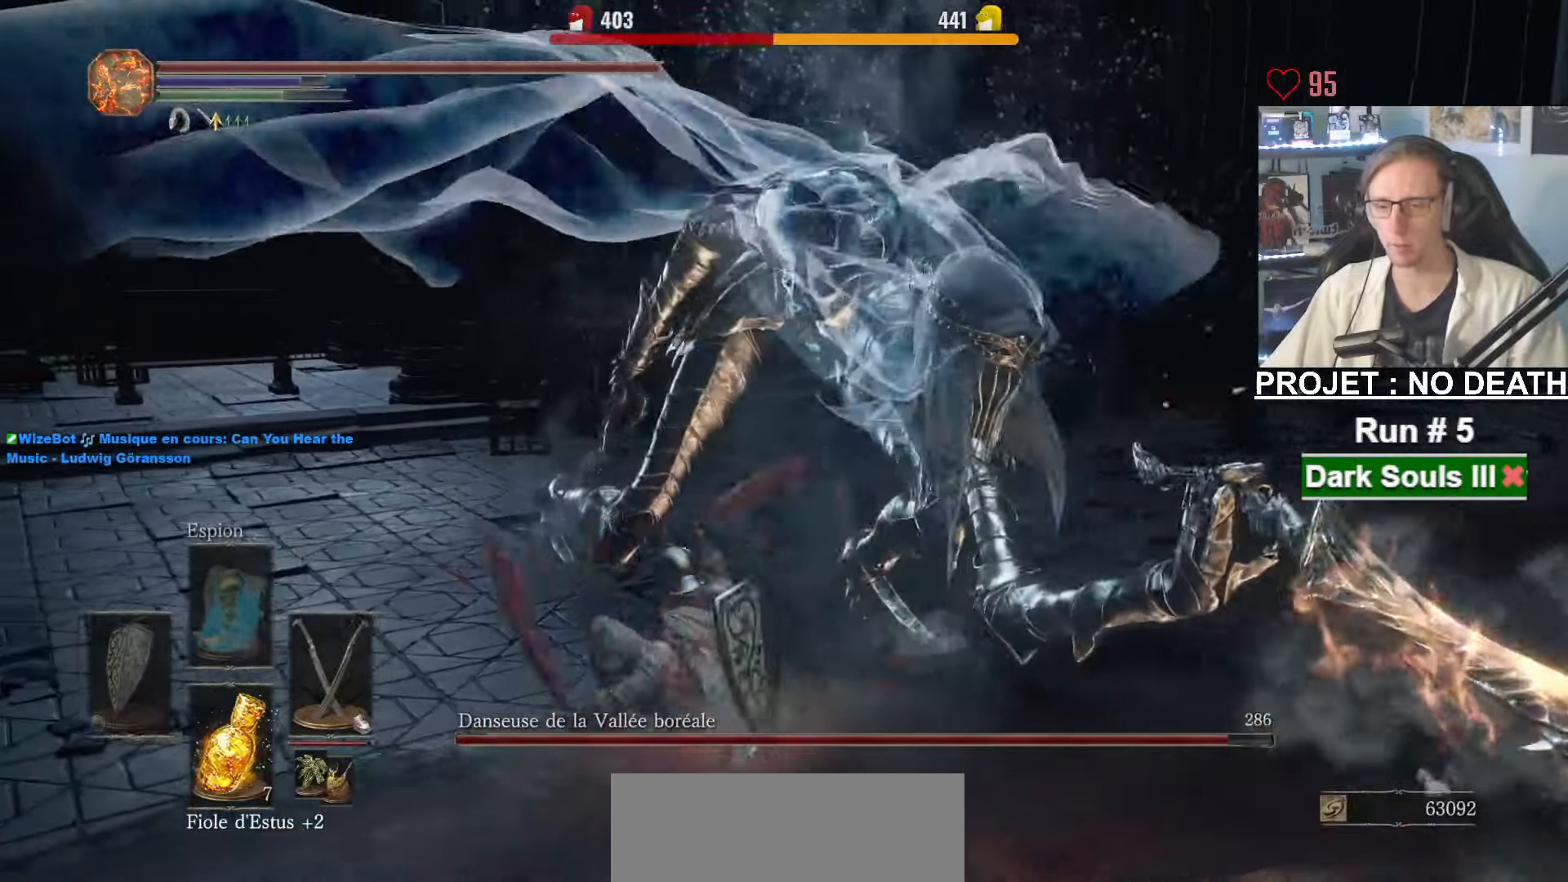
{"keys": ["z"], "mouse": [], "events": [[100, "z", "down"], [233, "mouse_right", "down"], [283, "q", "up"], [433, "mouse_right", "up"]]}
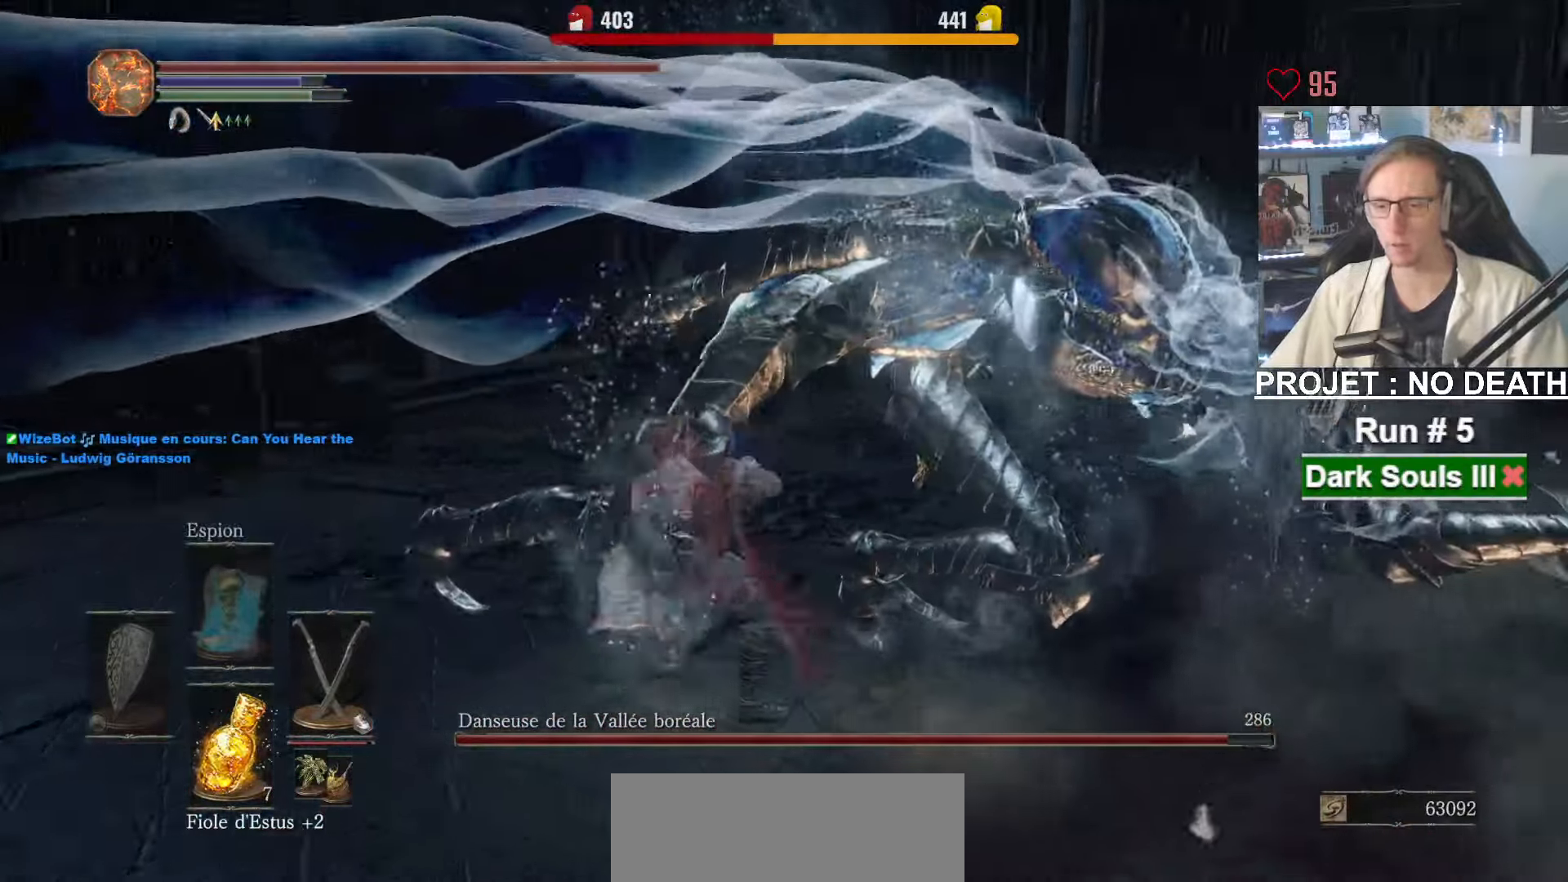
{"keys": ["z"], "mouse": [], "events": [[300, "mouse_right", "down"], [433, "mouse_right", "up"]]}
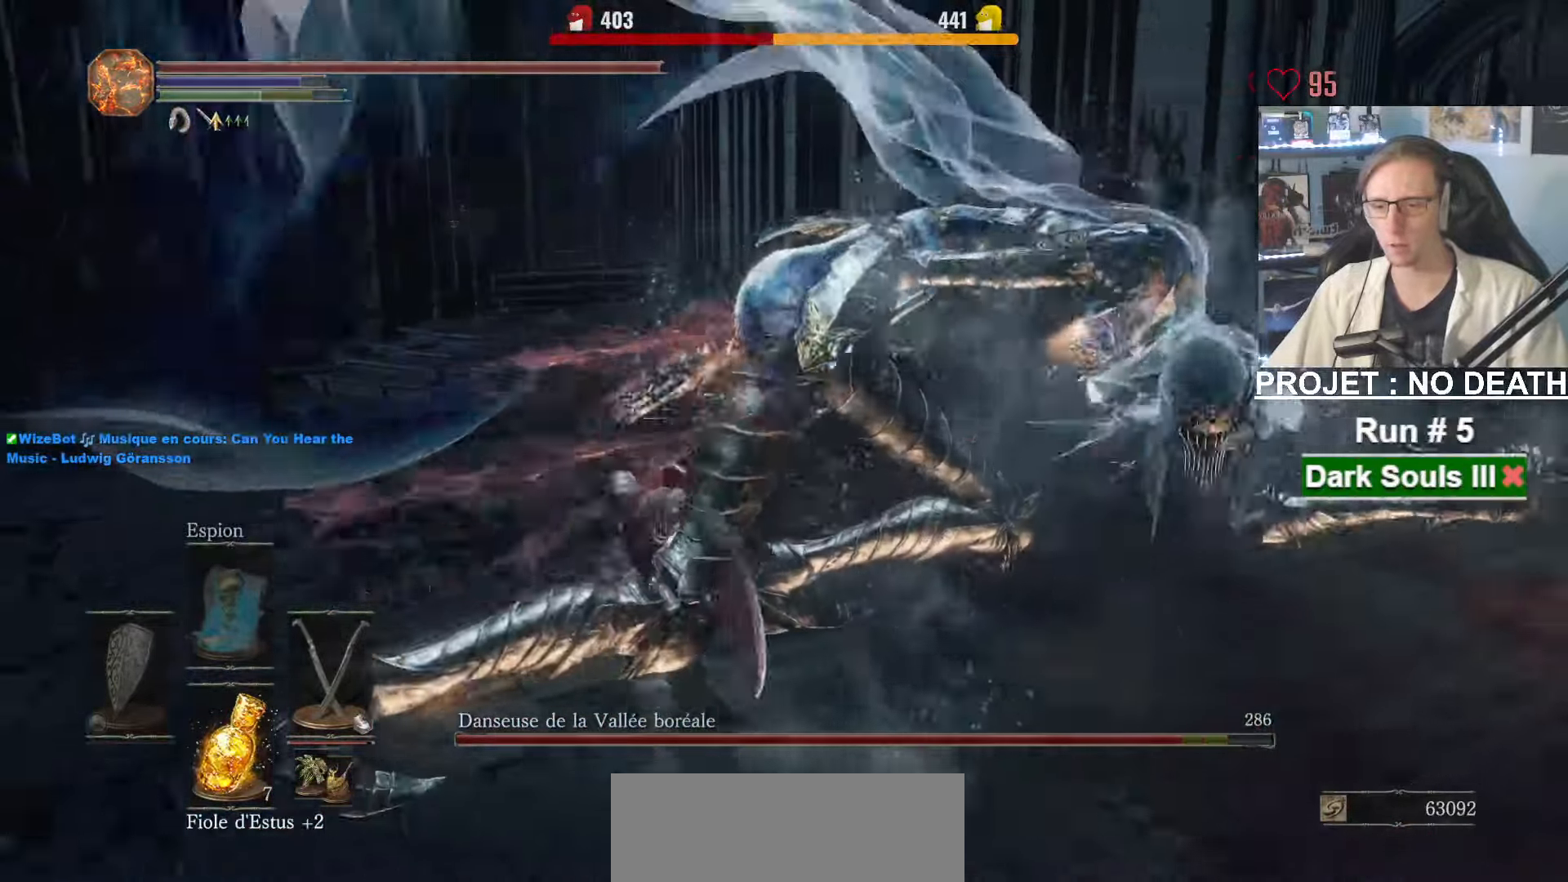
{"keys": ["z"], "mouse": [], "events": []}
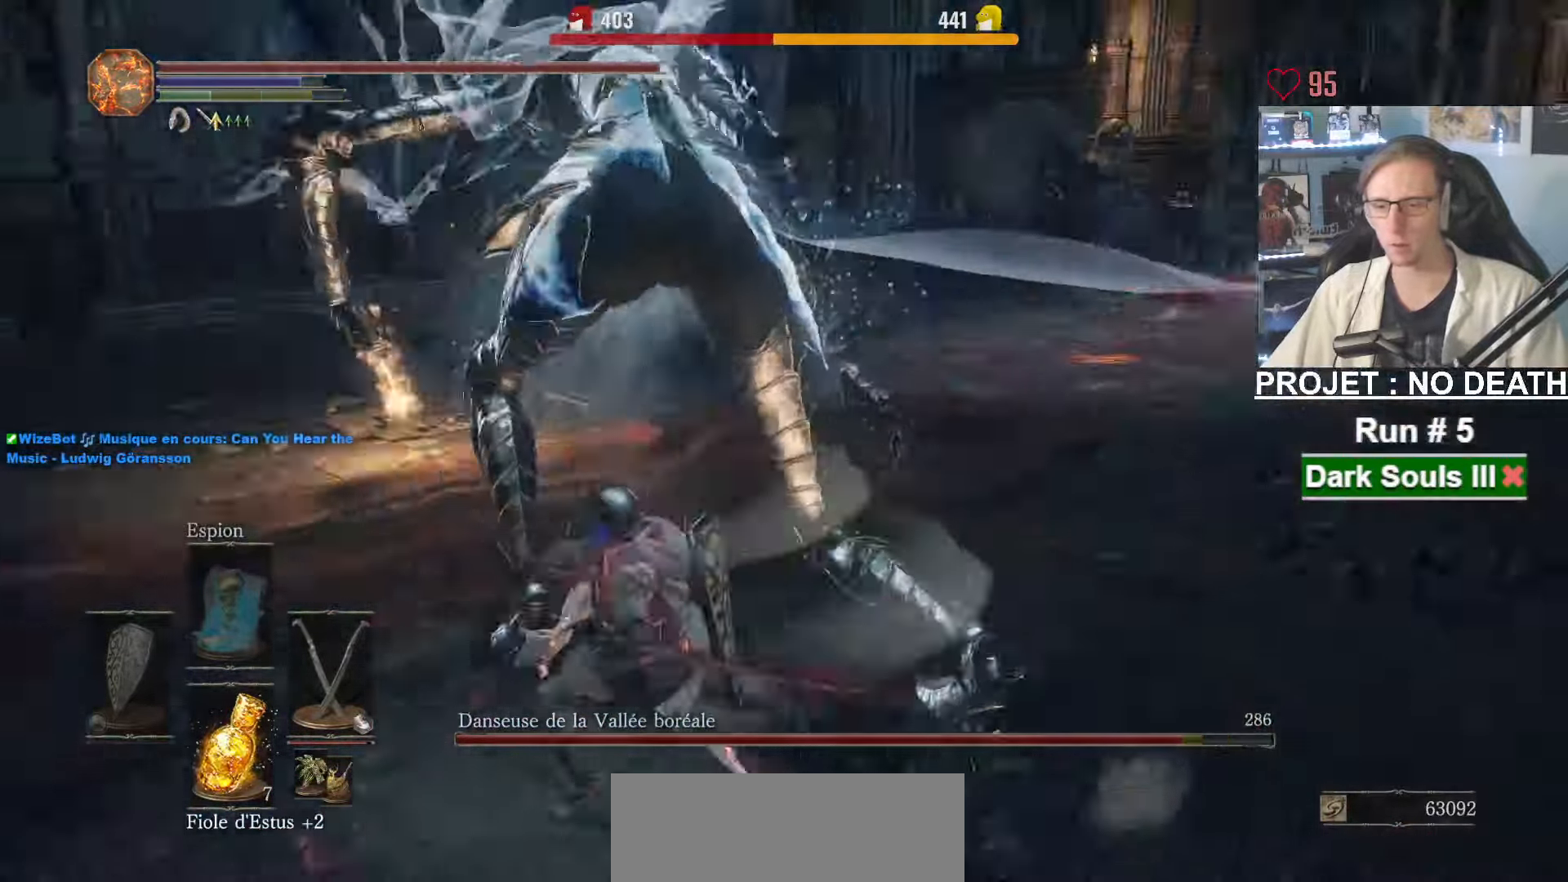
{"keys": ["z"], "mouse": [], "events": [[100, "mouse_right", "down"], [233, "mouse_right", "up"]]}
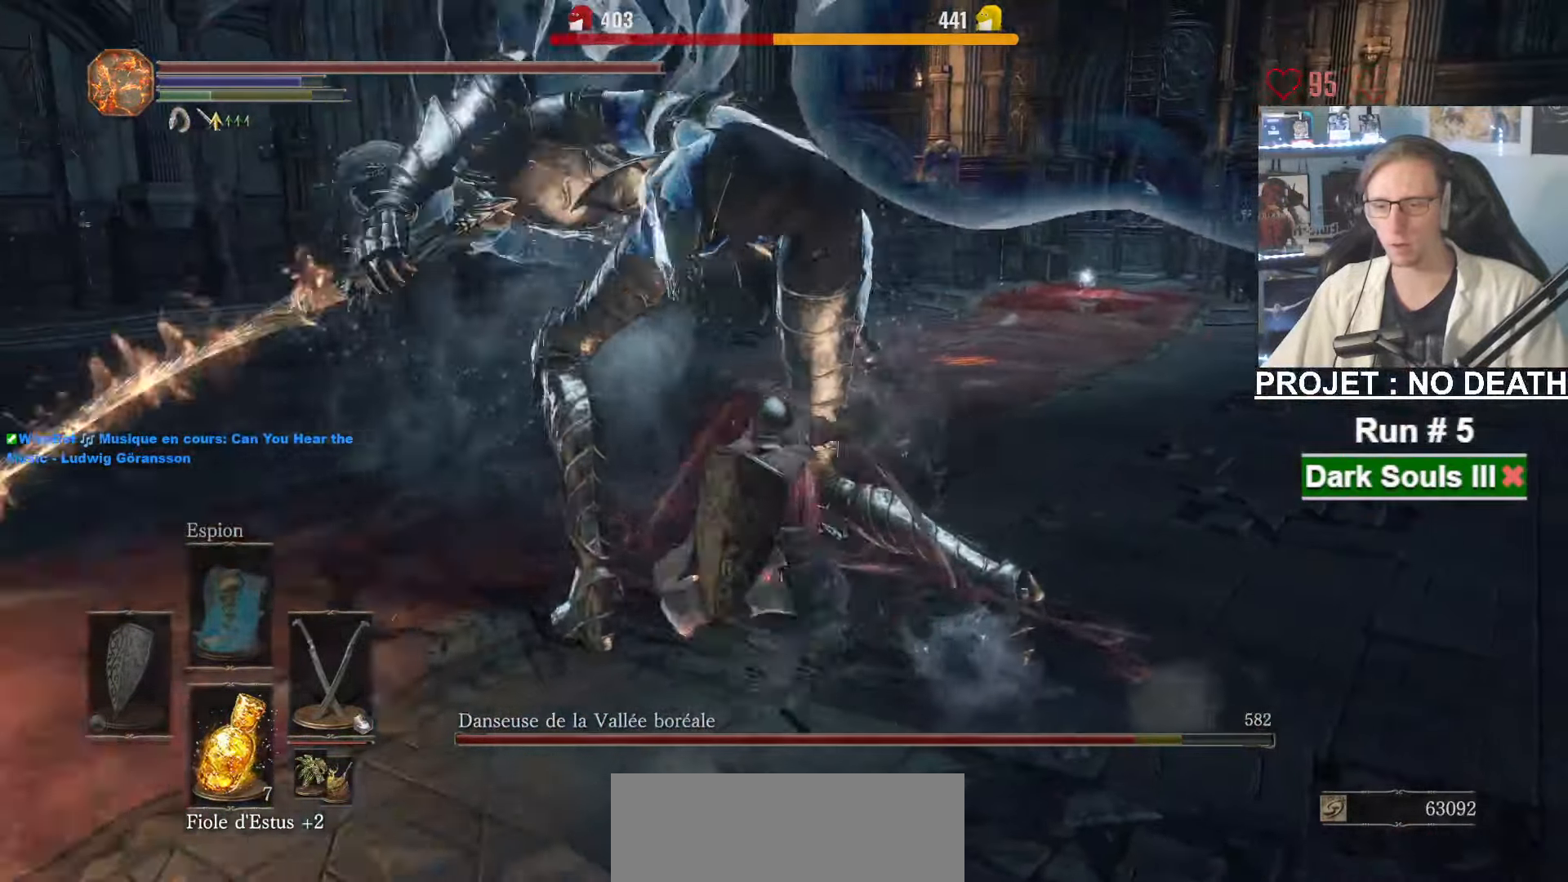
{"keys": ["d", "z"], "mouse": [], "events": [[350, "d", "down"]]}
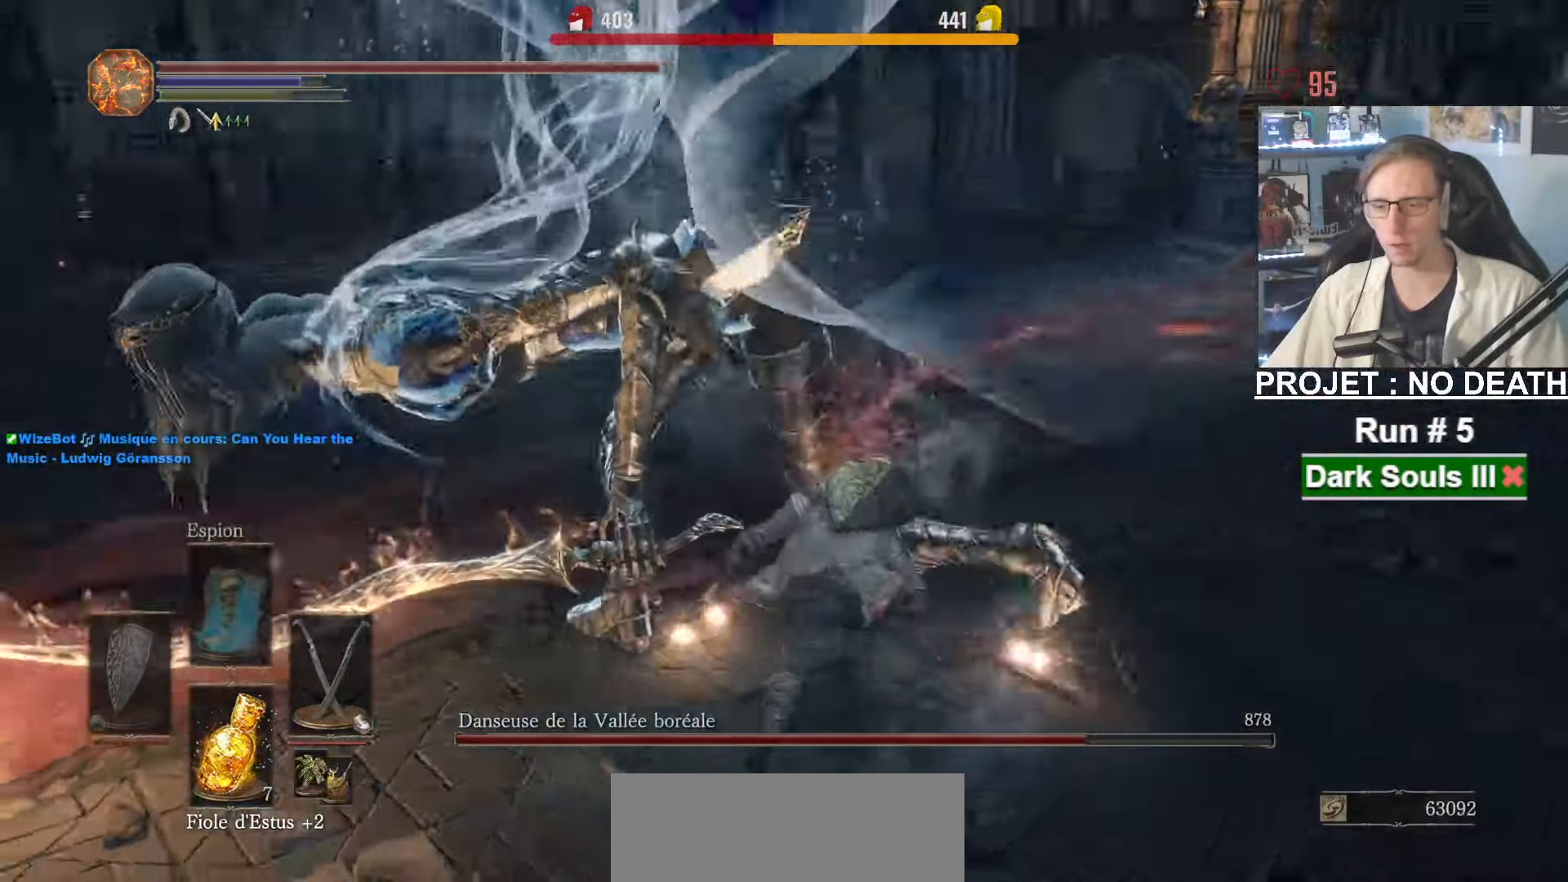
{"keys": ["z"], "mouse": [], "events": [[500, "d", "up"]]}
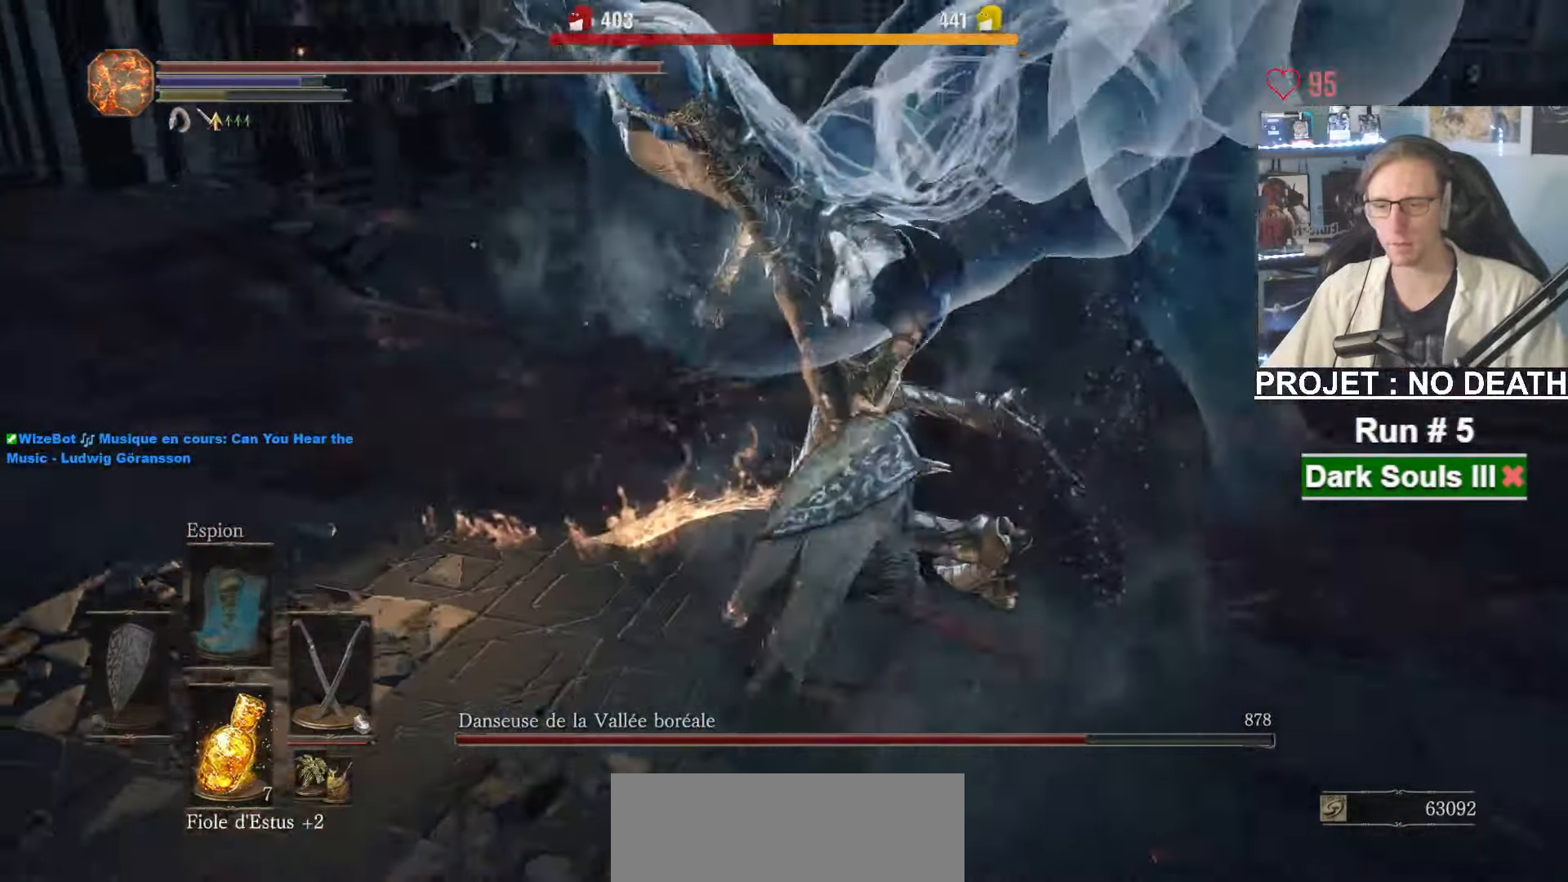
{"keys": ["z"], "mouse": [], "events": []}
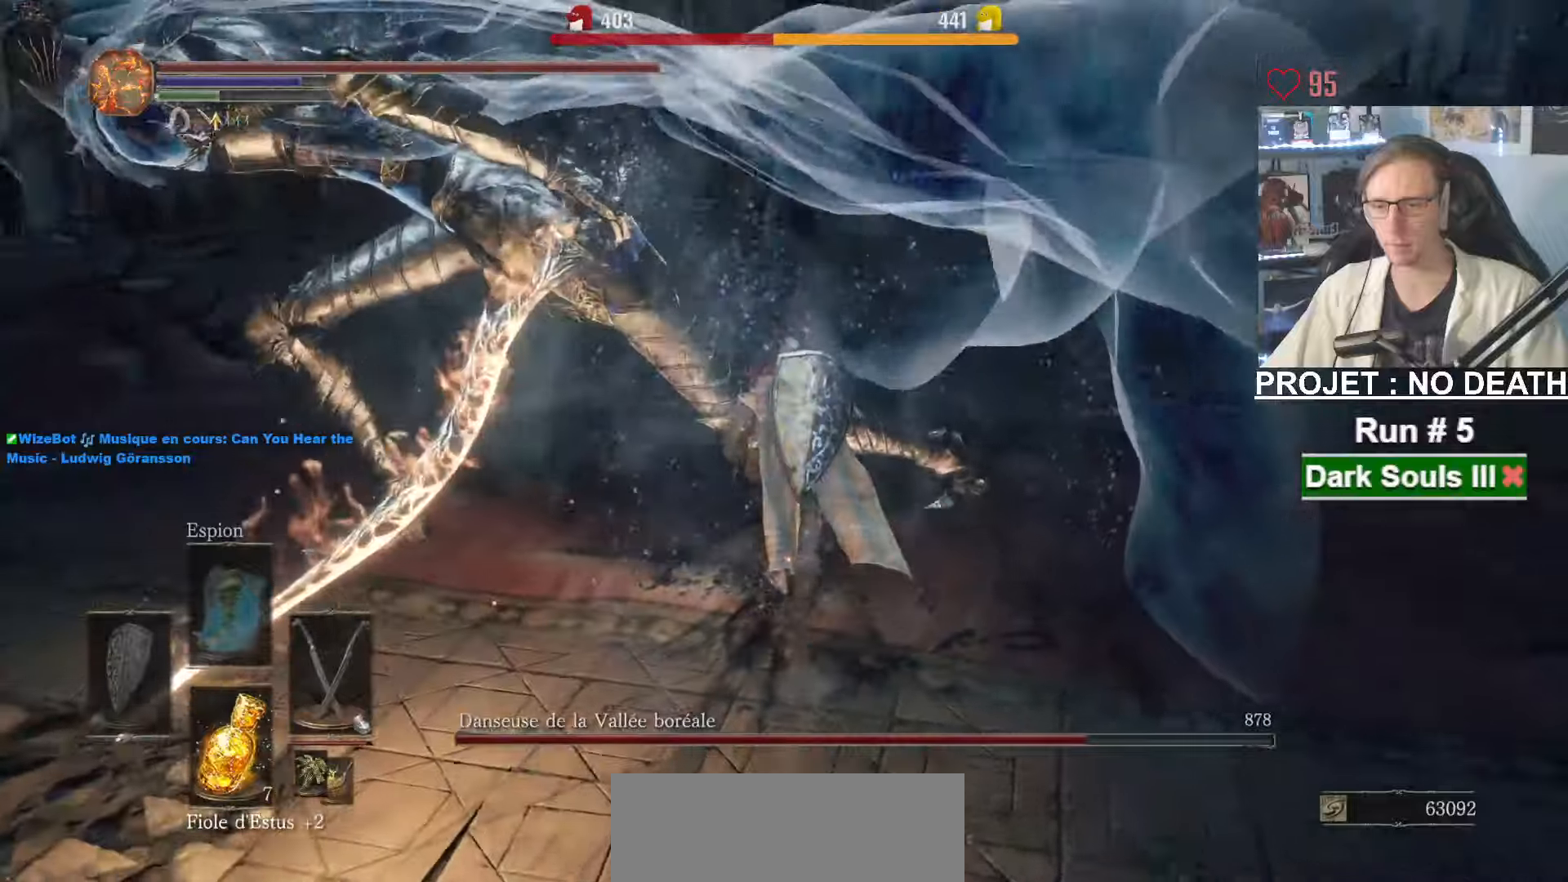
{"keys": ["z"], "mouse": [], "events": []}
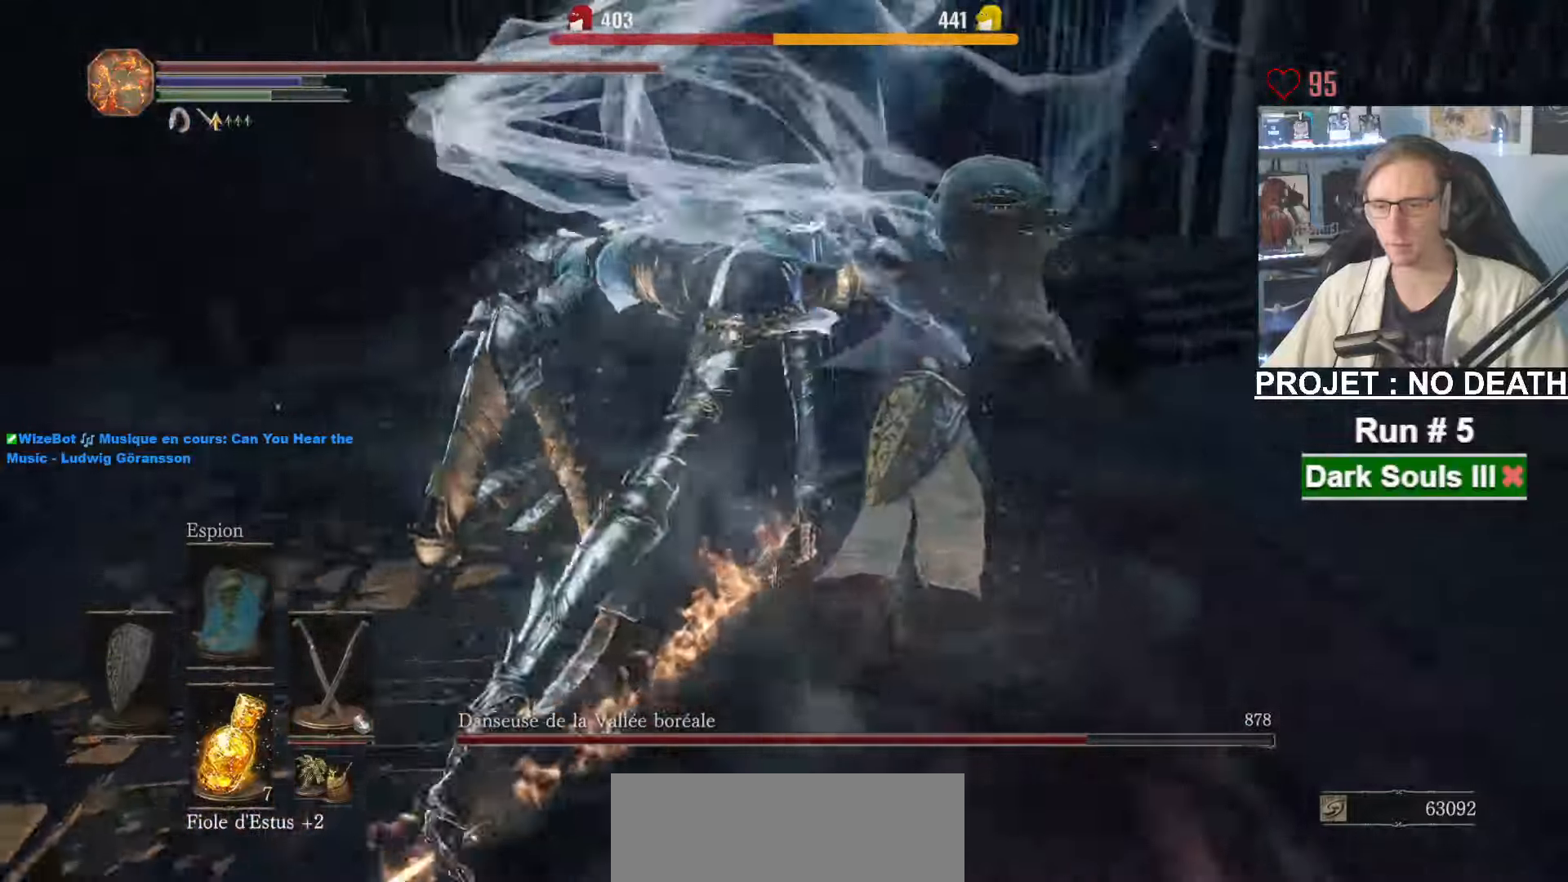
{"keys": ["z"], "mouse": [], "events": [[217, "mouse_right", "down"], [367, "mouse_right", "up"]]}
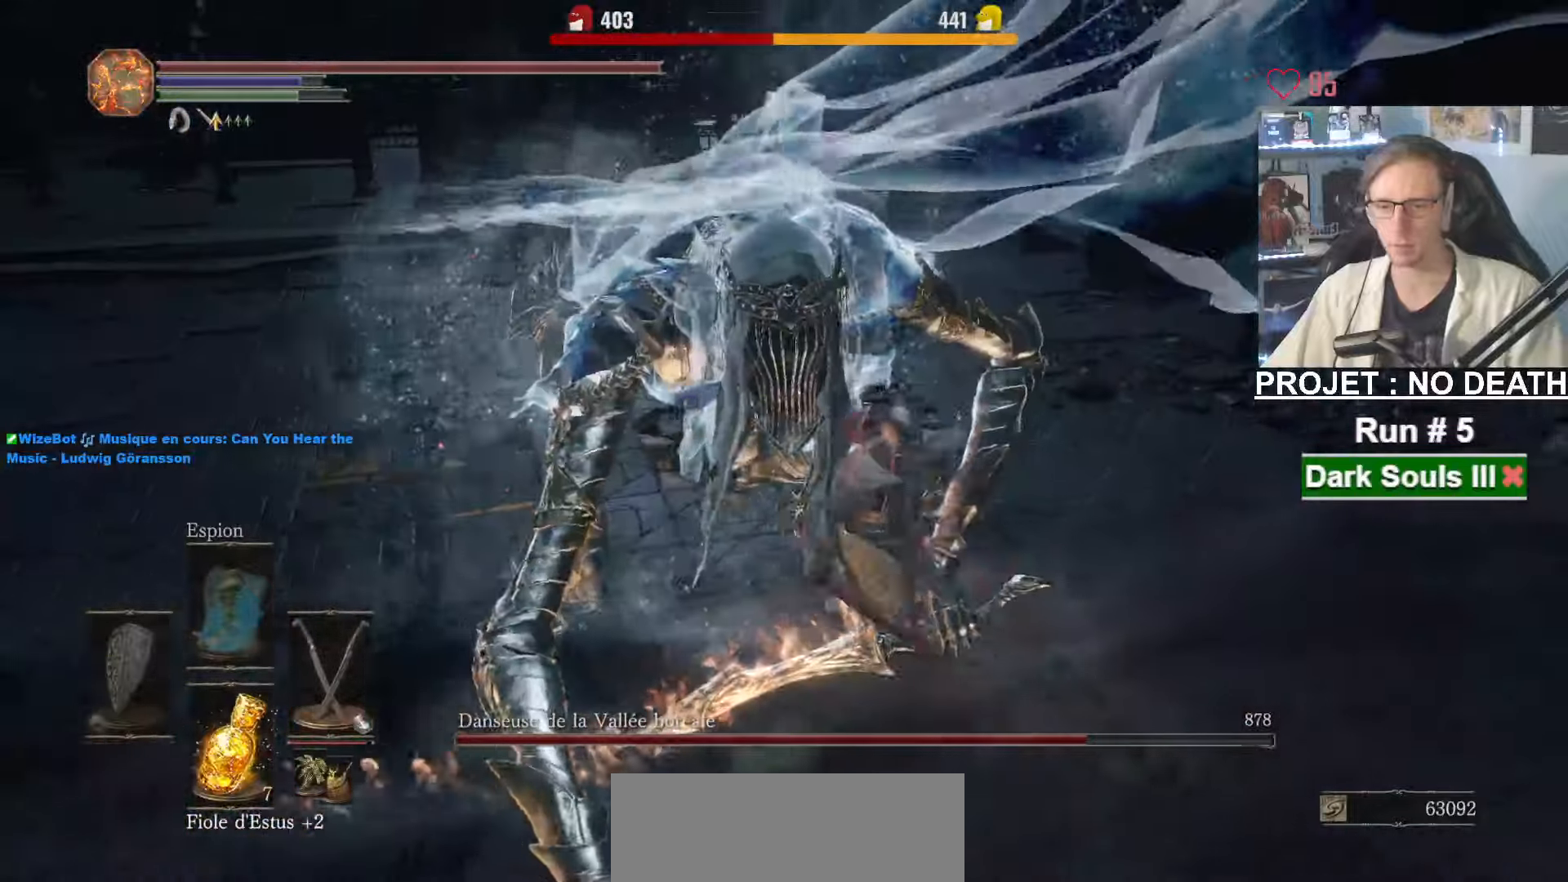
{"keys": ["z"], "mouse": [], "events": [[283, "mouse_right", "down"], [467, "mouse_right", "up"]]}
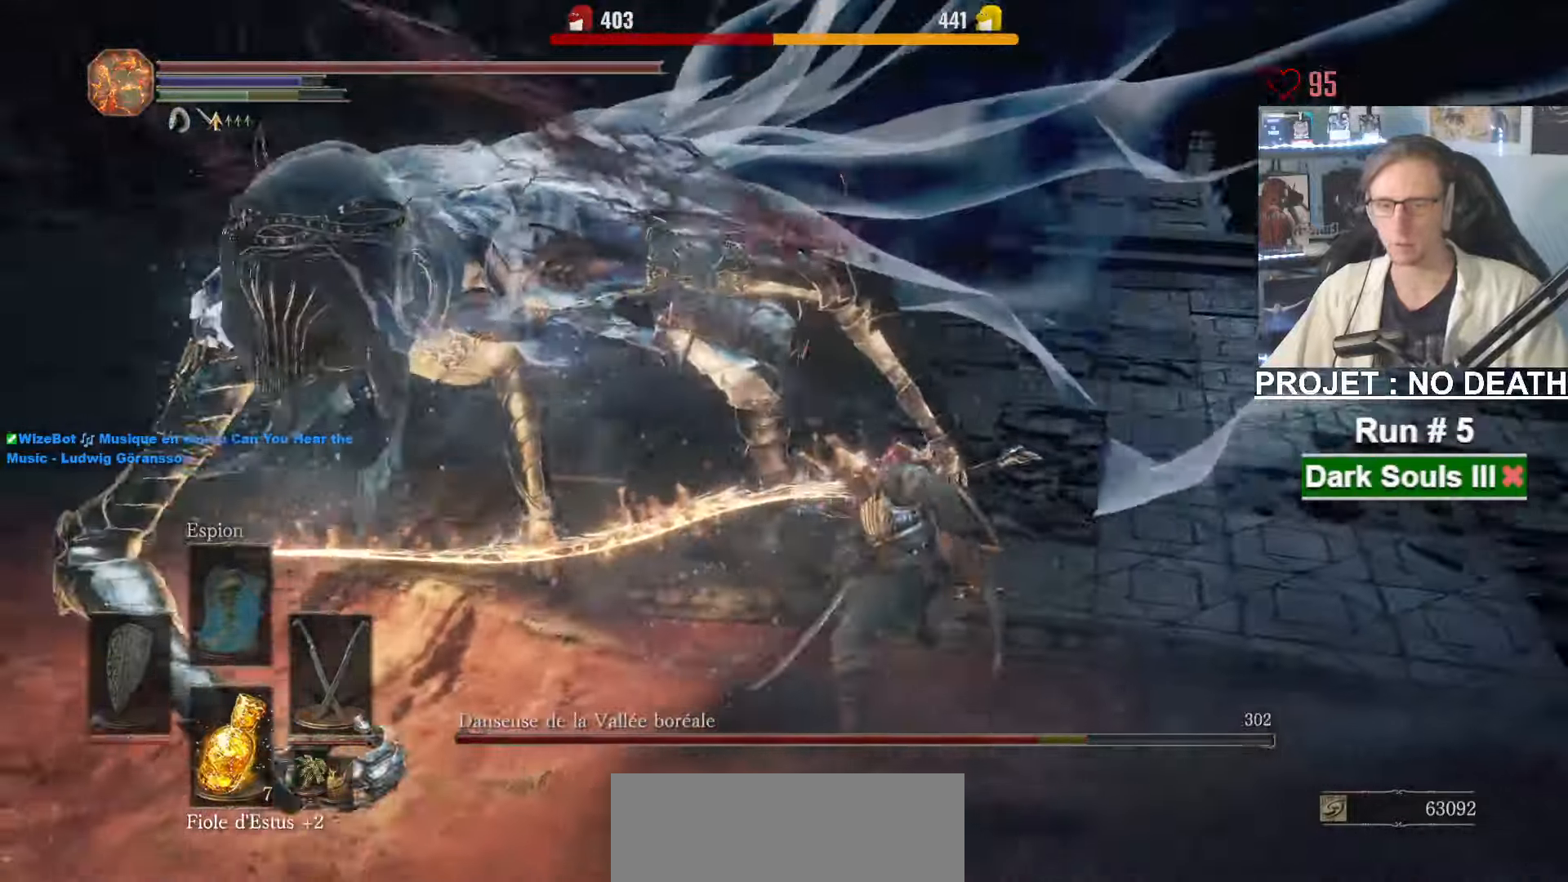
{"keys": ["z"], "mouse": [], "events": []}
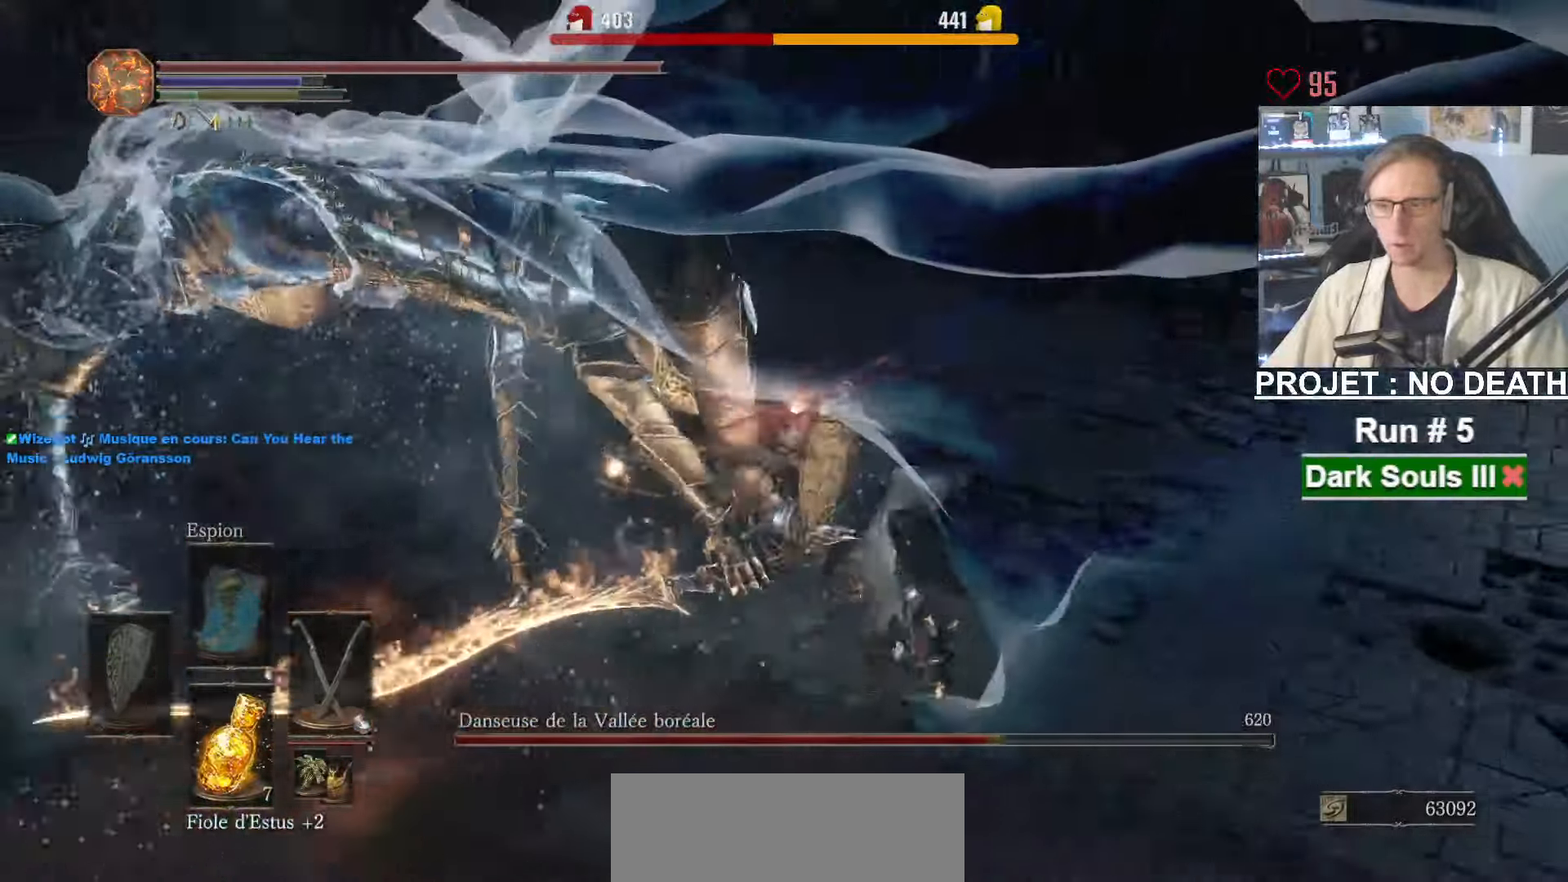
{"keys": ["d", "z"], "mouse": [], "events": [[217, "d", "down"]]}
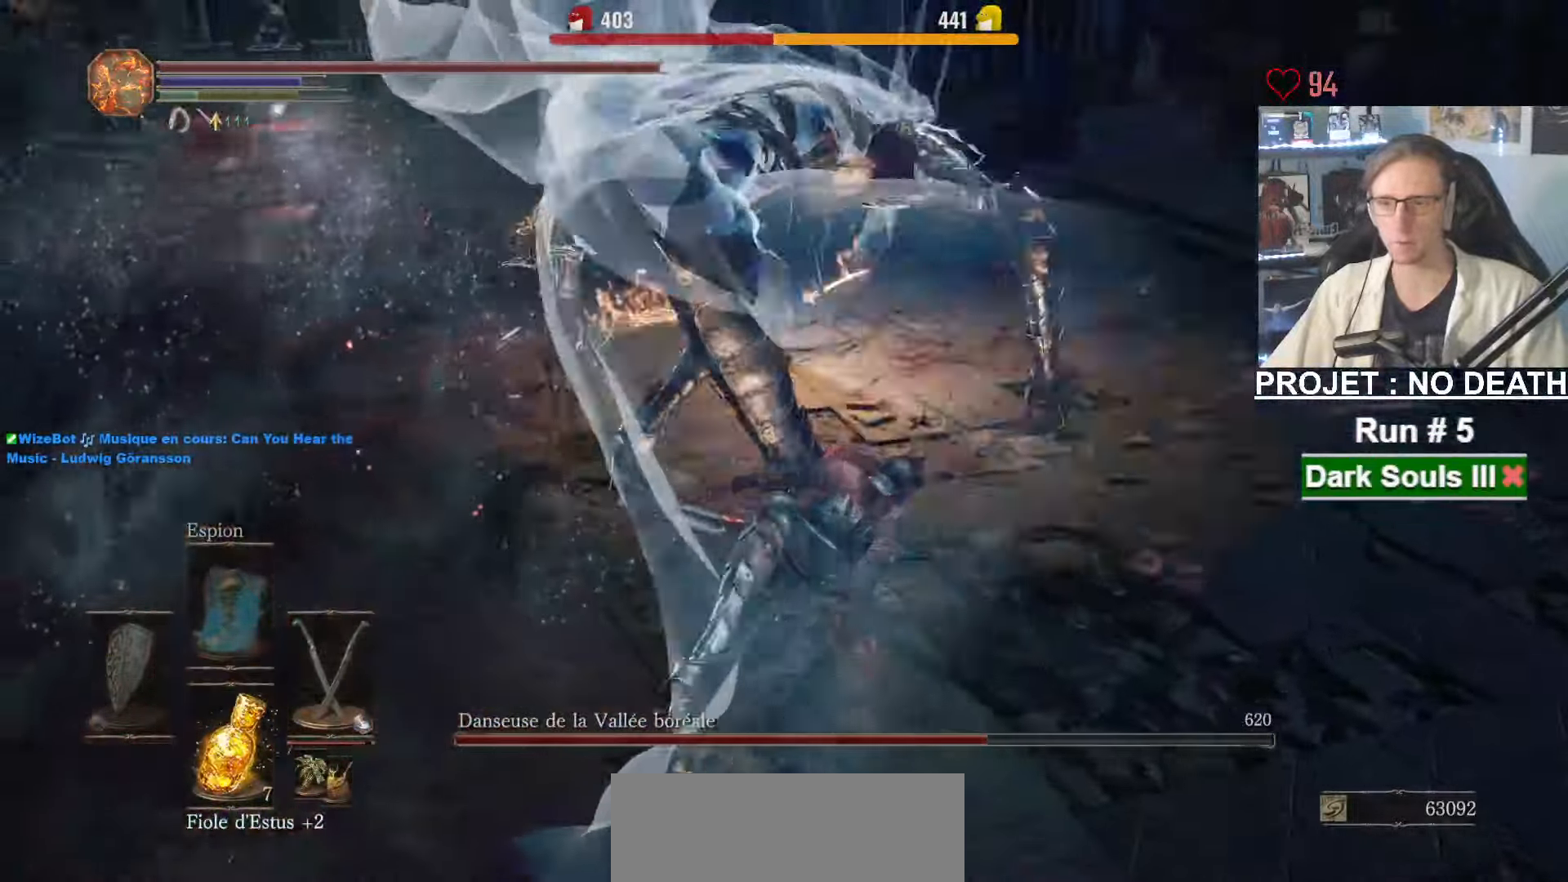
{"keys": ["q"], "mouse": [], "events": [[333, "d", "up"], [333, "z", "up"], [433, "q", "down"]]}
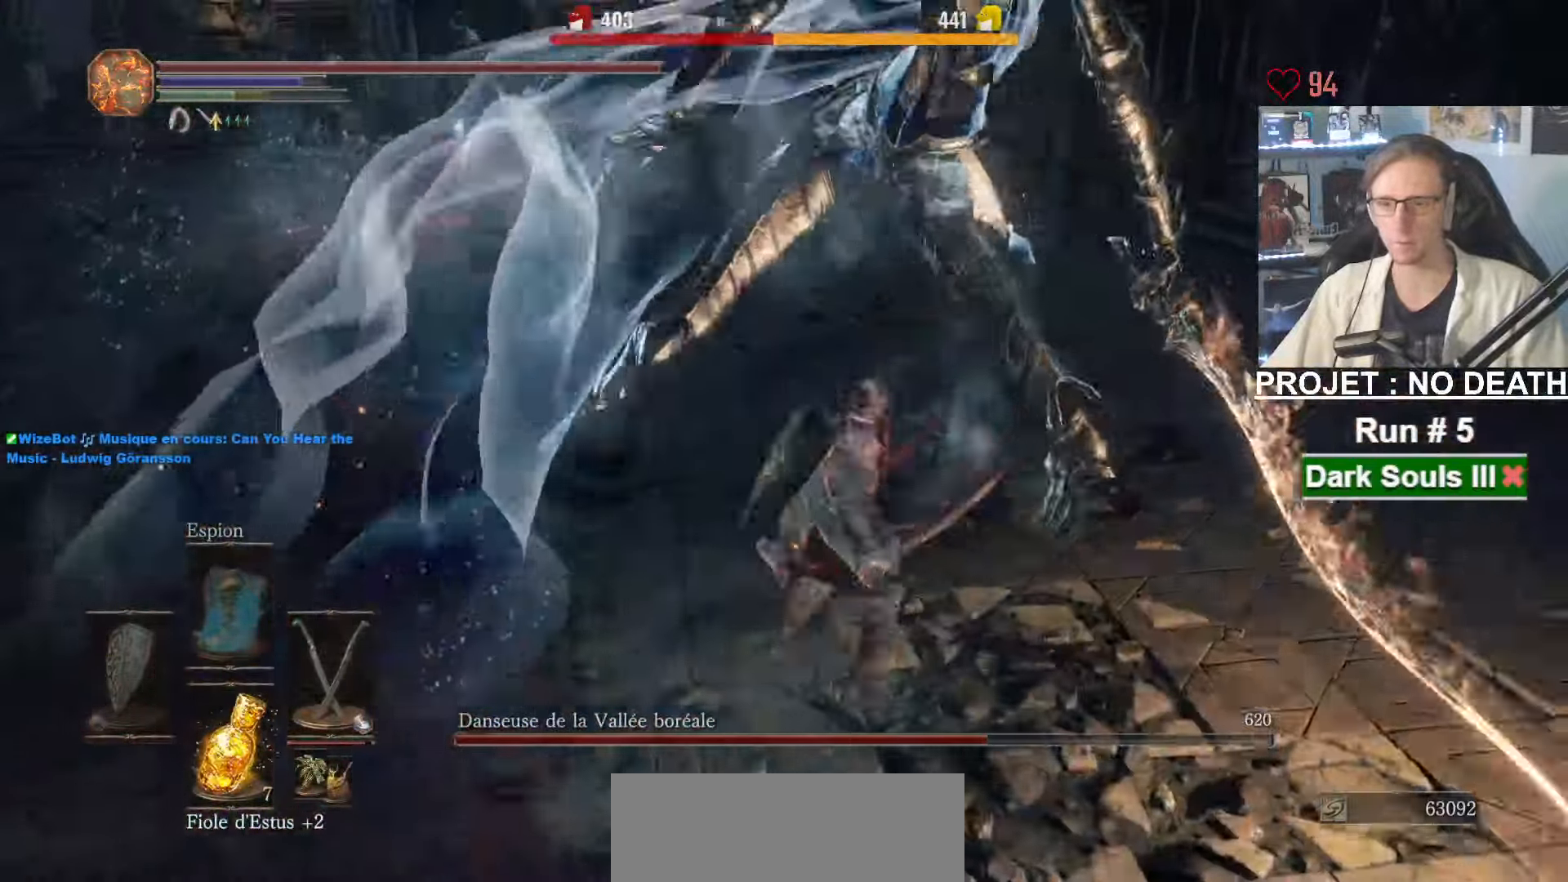
{"keys": ["d", "s"], "mouse": [], "events": [[17, "z", "down"], [117, "d", "down"], [117, "q", "up"], [250, "z", "up"], [500, "s", "down"]]}
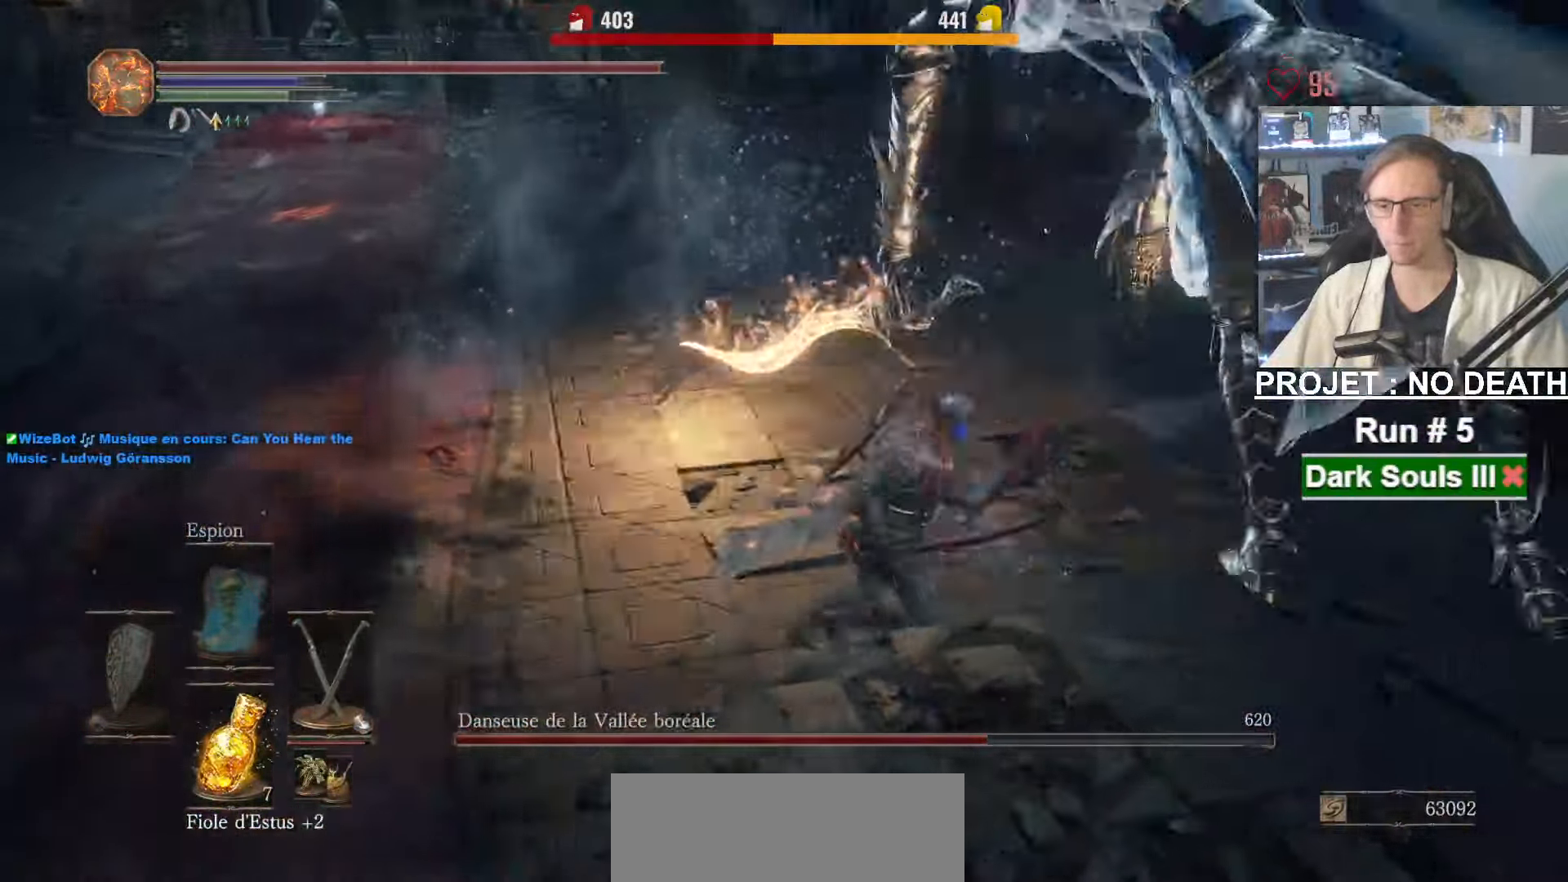
{"keys": ["q"], "mouse": [], "events": [[83, "d", "up"], [133, "q", "down"], [267, "s", "up"]]}
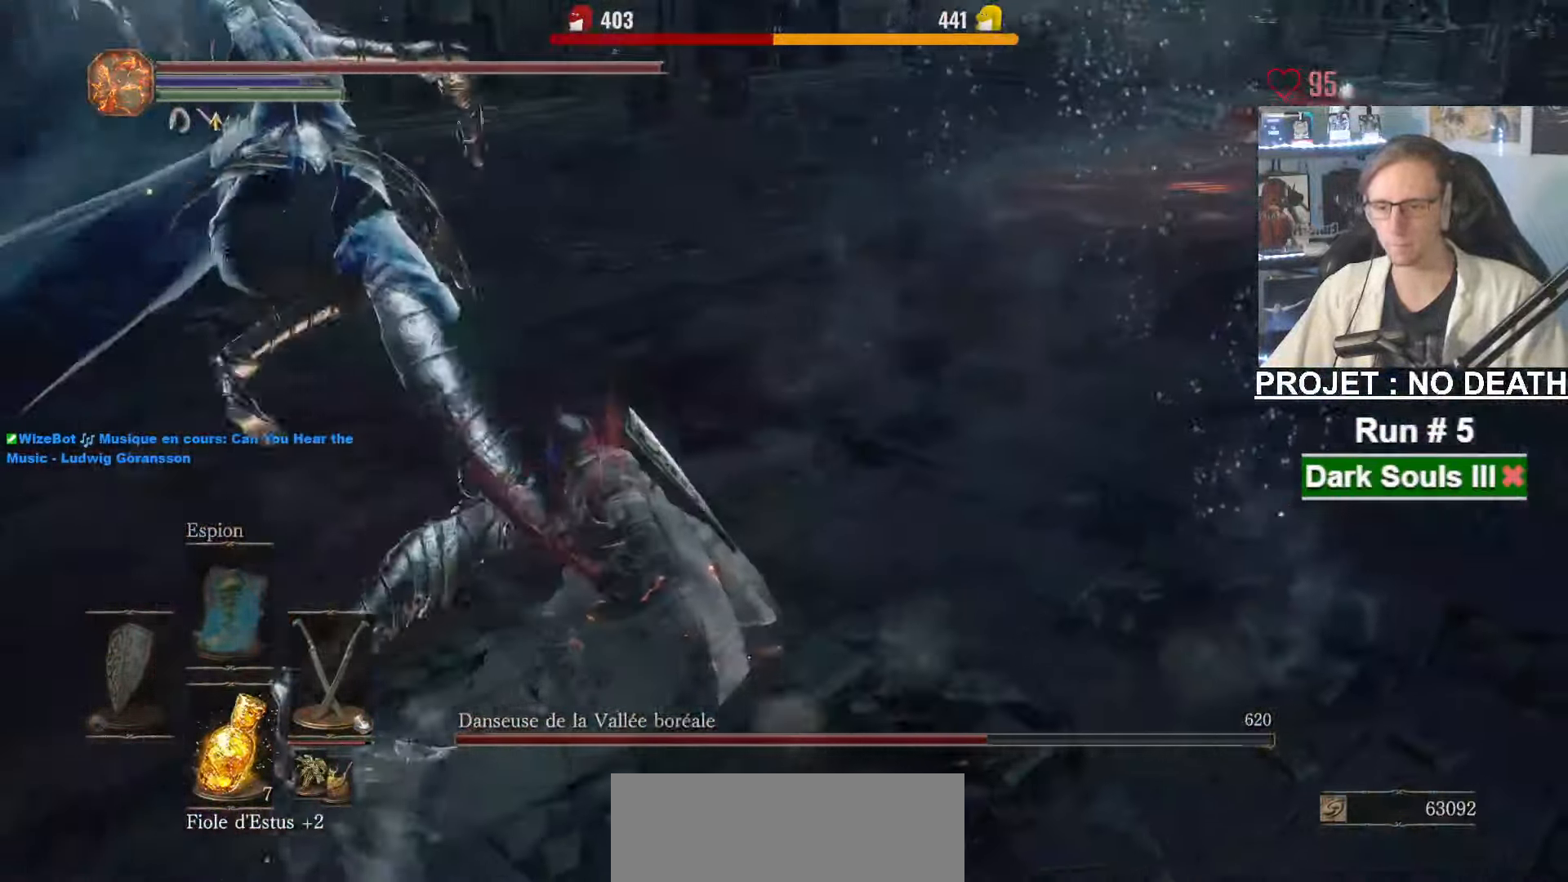
{"keys": ["z"], "mouse": ["right"], "events": [[150, "z", "down"], [383, "mouse_right", "down"], [467, "q", "up"]]}